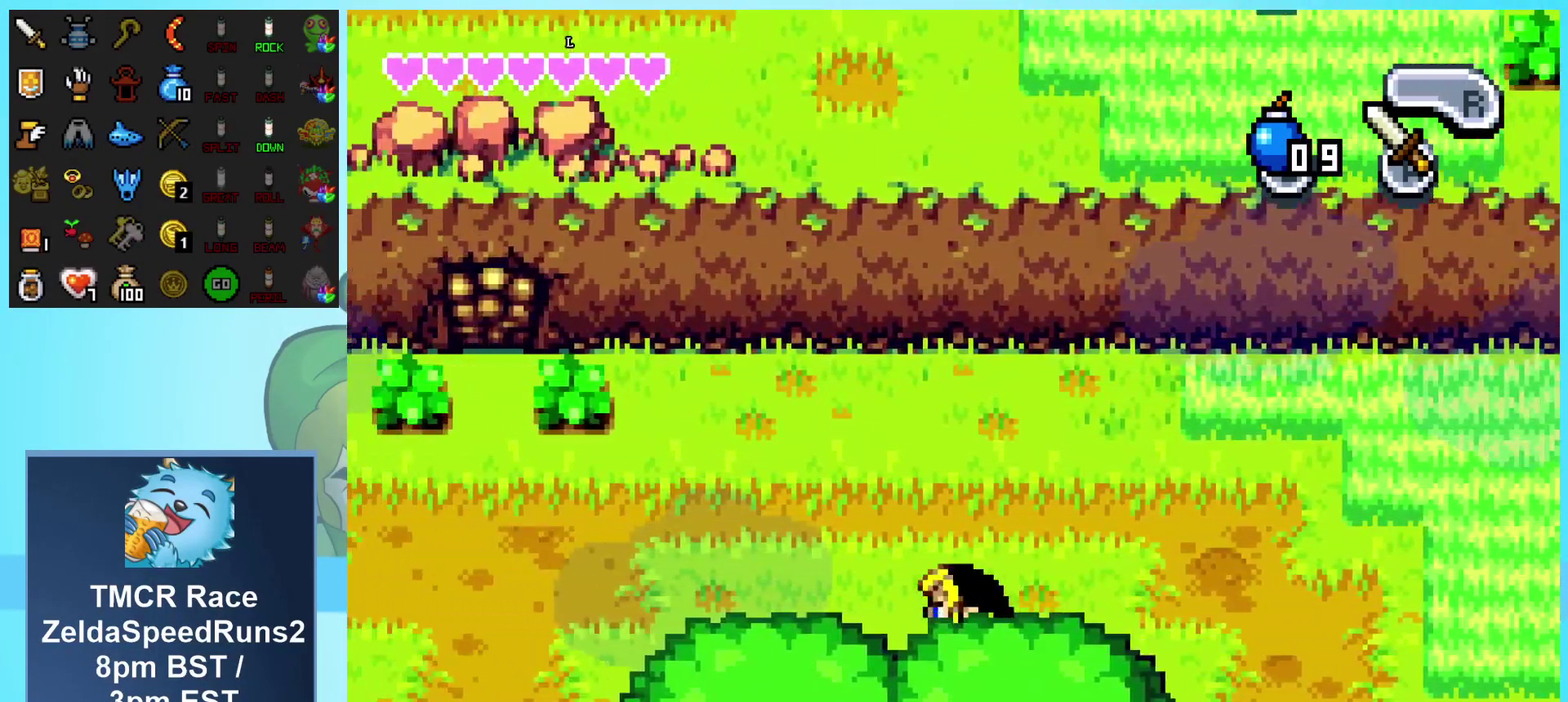
Gameplay with a controller (Nintendo layout); each line is a JSON object with the inputs held at the frame after it. "events" lists button and stick changes between this image and that frame as [ms after this image, input, new state], when the widget could be followed in between. Not read: L3 R3.
{"buttons": ["B"], "events": [[50, "R1", "down"], [300, "R1", "up"], [483, "DPAD_LEFT", "up"], [500, "B", "down"]]}
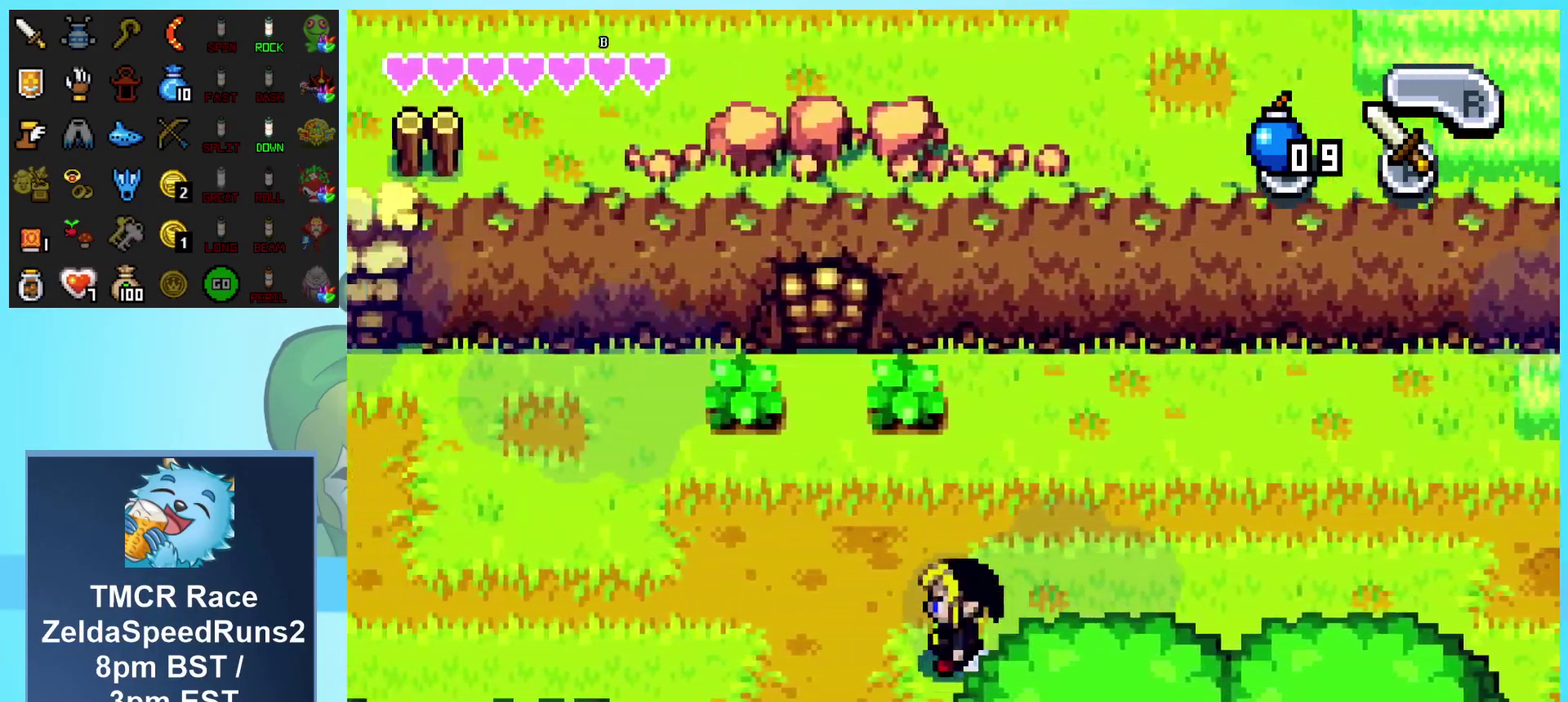
{"buttons": ["DPAD_LEFT"], "events": [[67, "R1", "down"], [183, "B", "up"], [250, "R1", "up"], [317, "DPAD_LEFT", "down"]]}
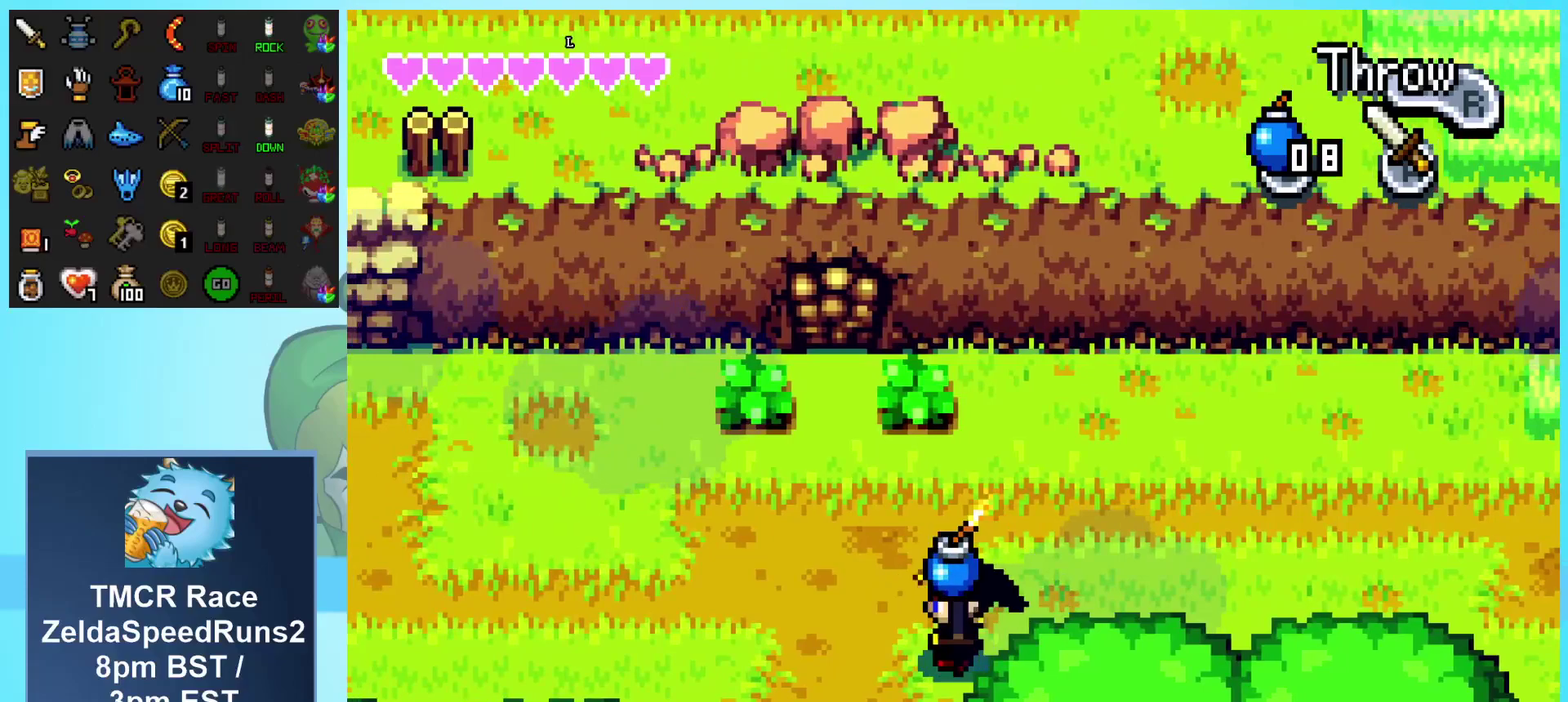
{"buttons": ["DPAD_UP"], "events": [[217, "DPAD_UP", "down"], [333, "DPAD_LEFT", "up"]]}
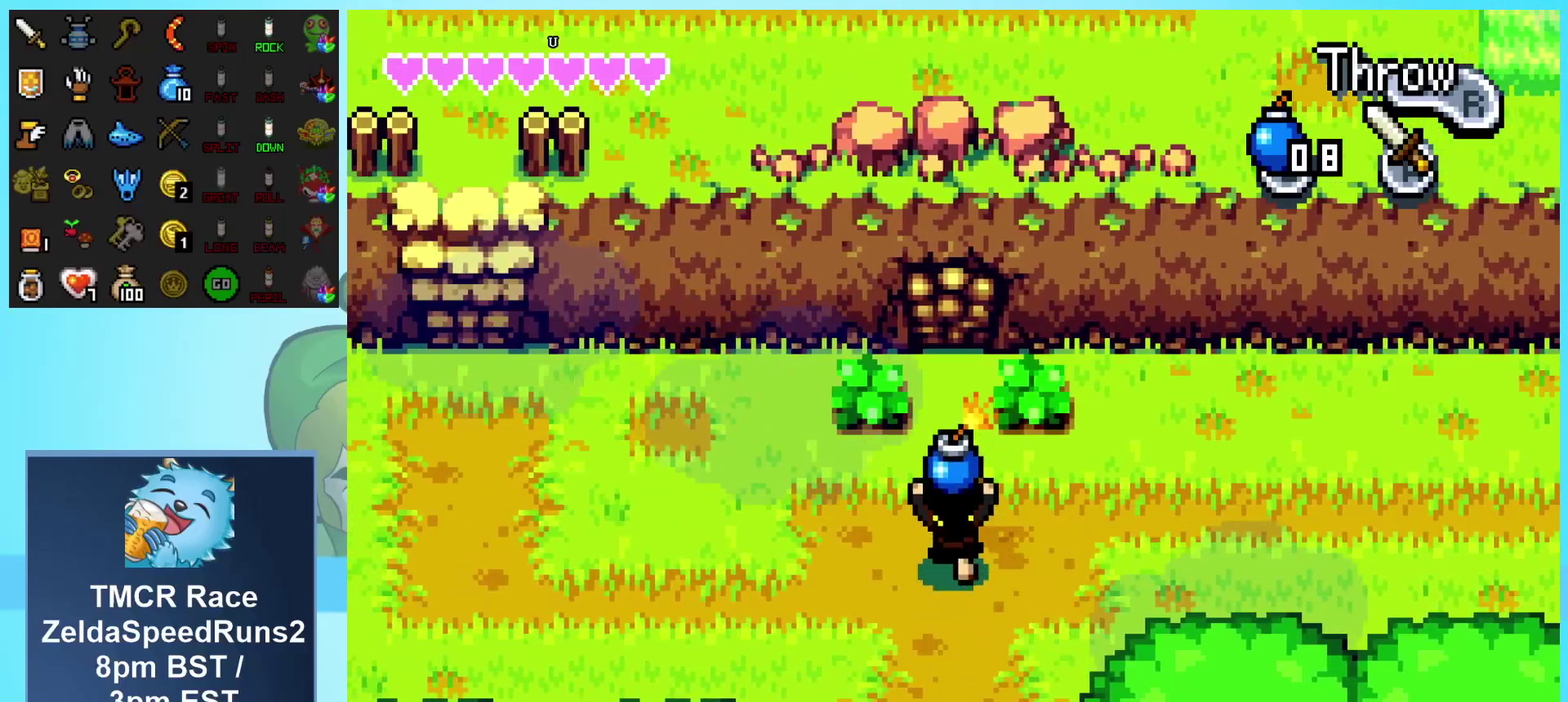
{"buttons": ["DPAD_UP"], "events": []}
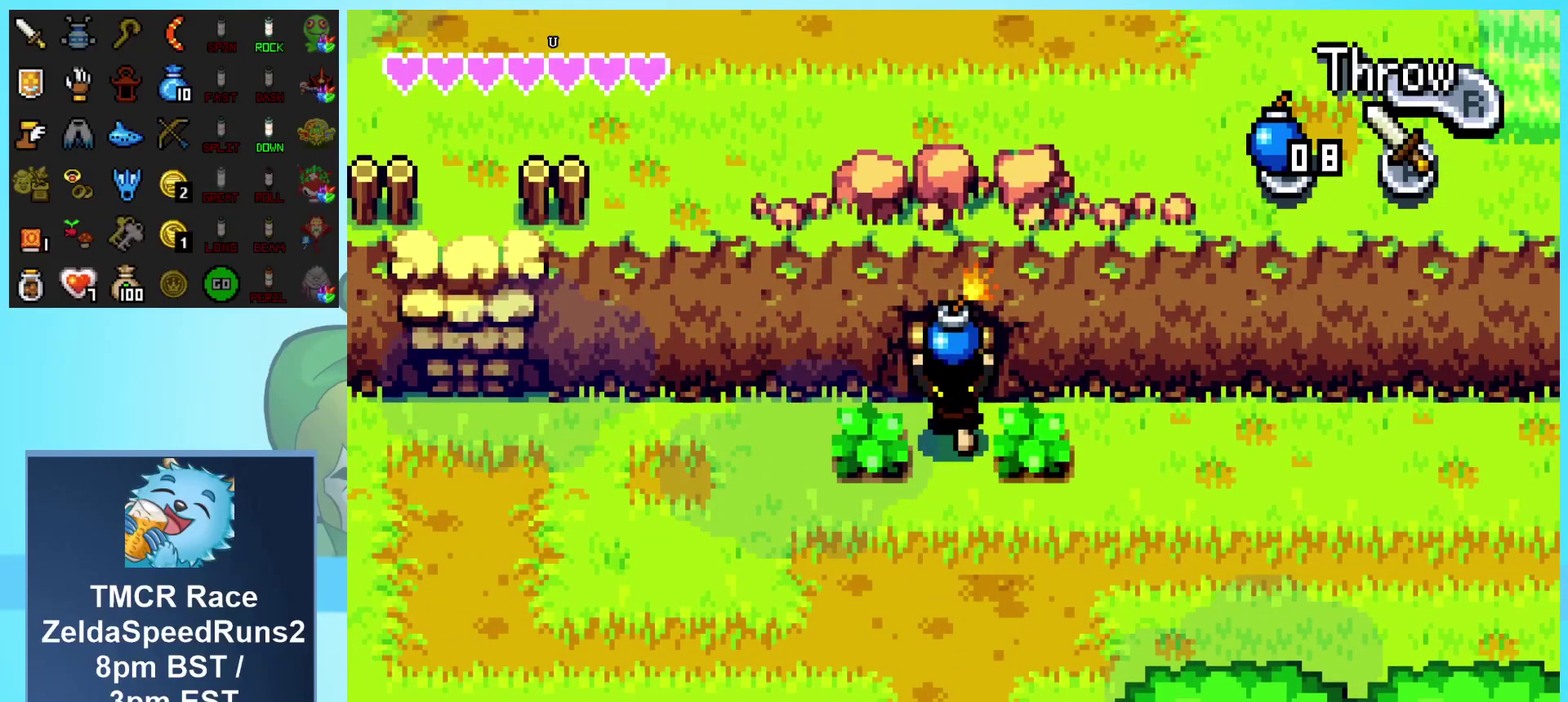
{"buttons": ["DPAD_UP"], "events": []}
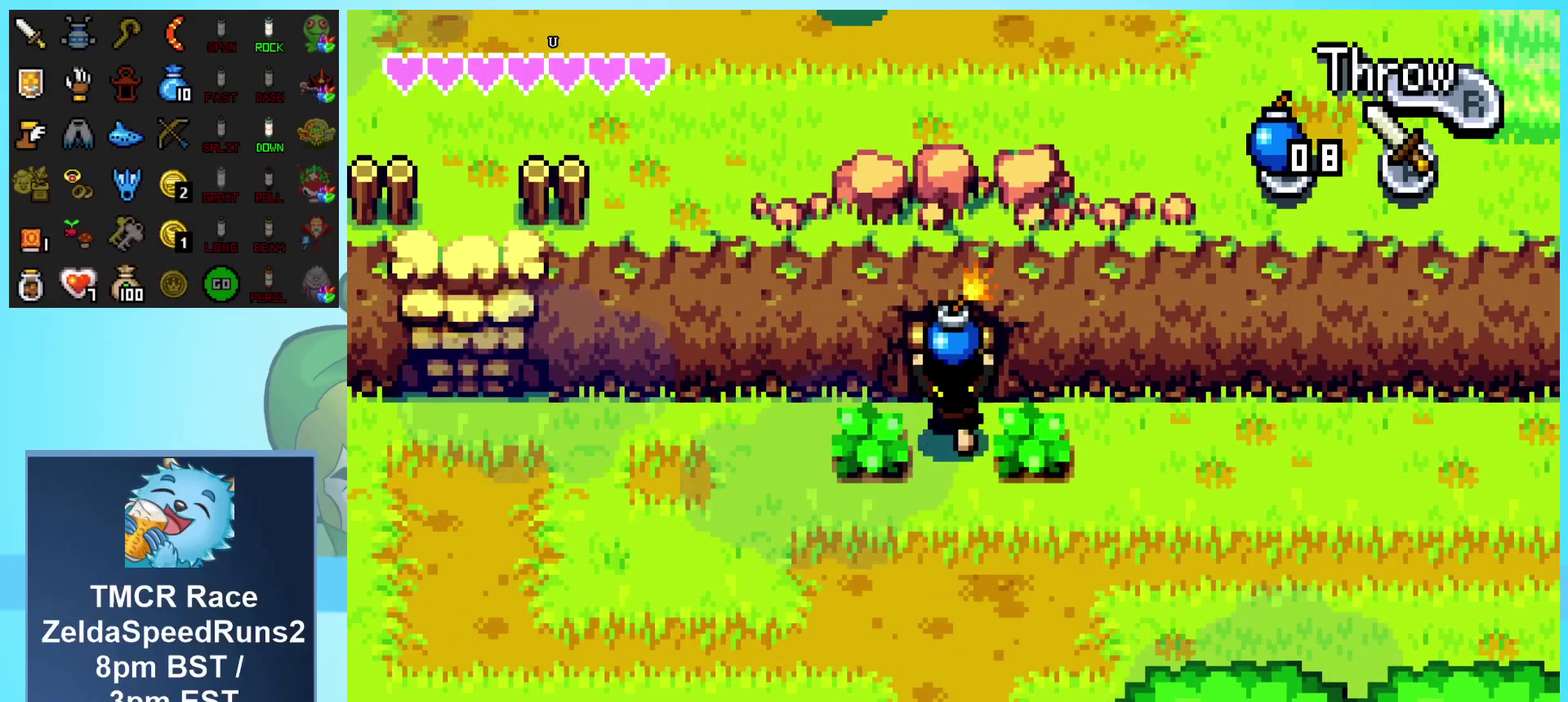
{"buttons": ["DPAD_UP"], "events": []}
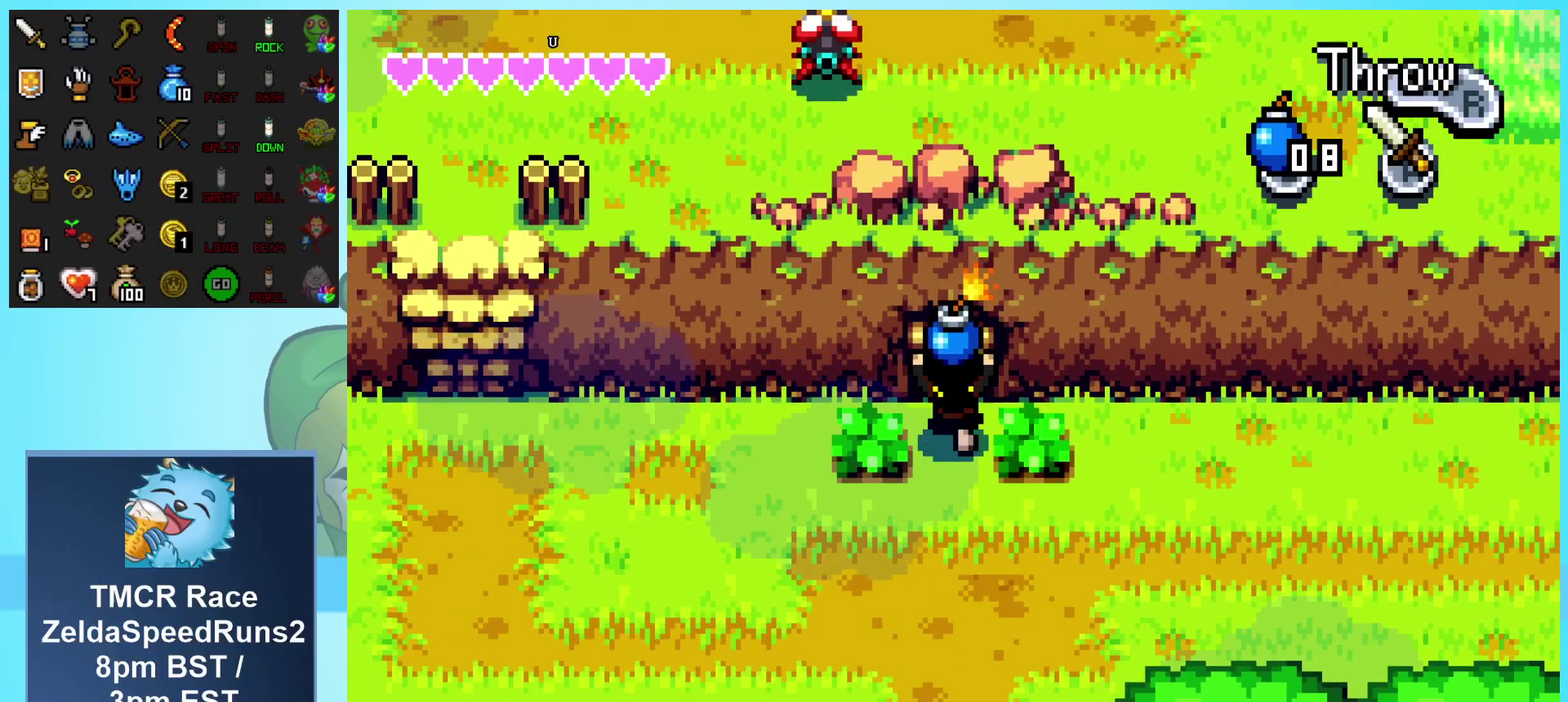
{"buttons": ["DPAD_UP"], "events": []}
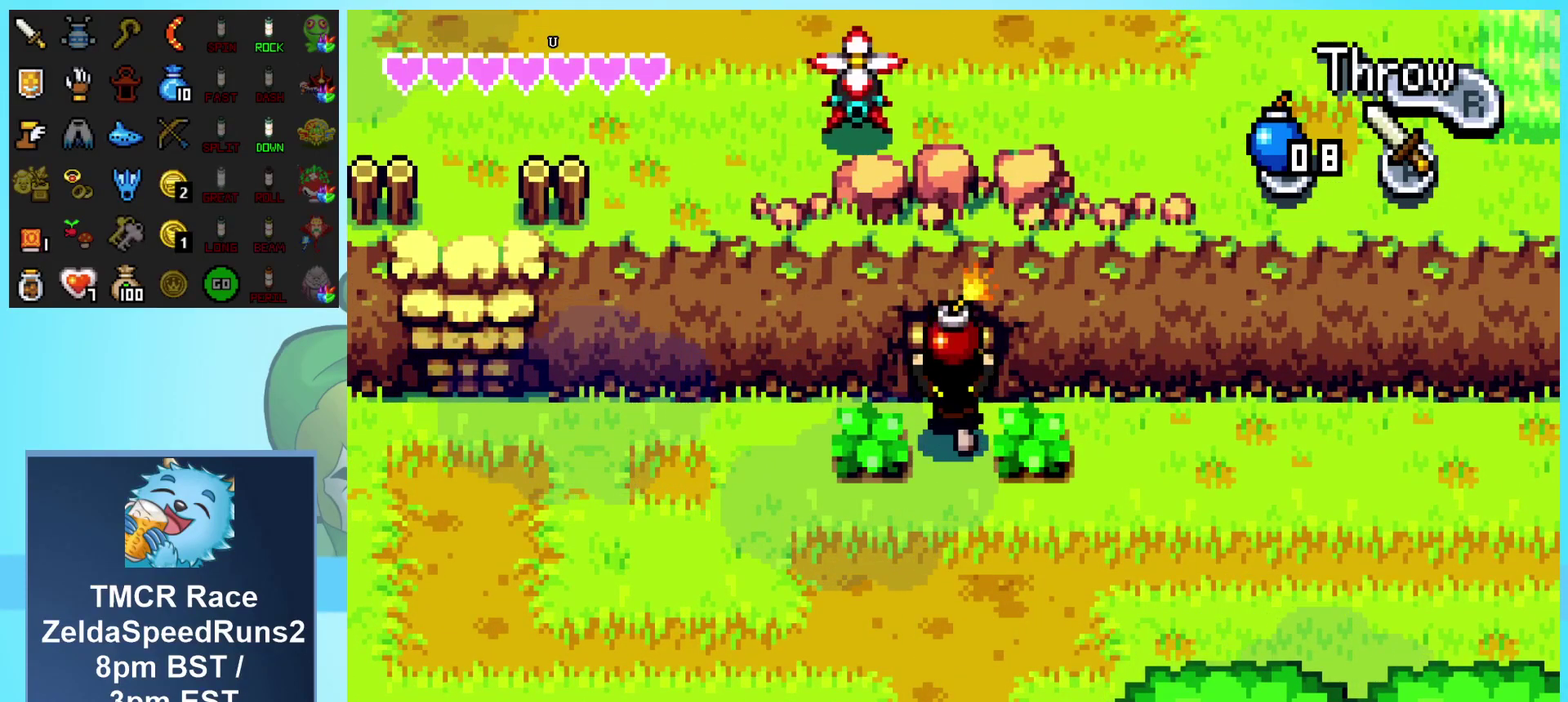
{"buttons": ["DPAD_UP"], "events": []}
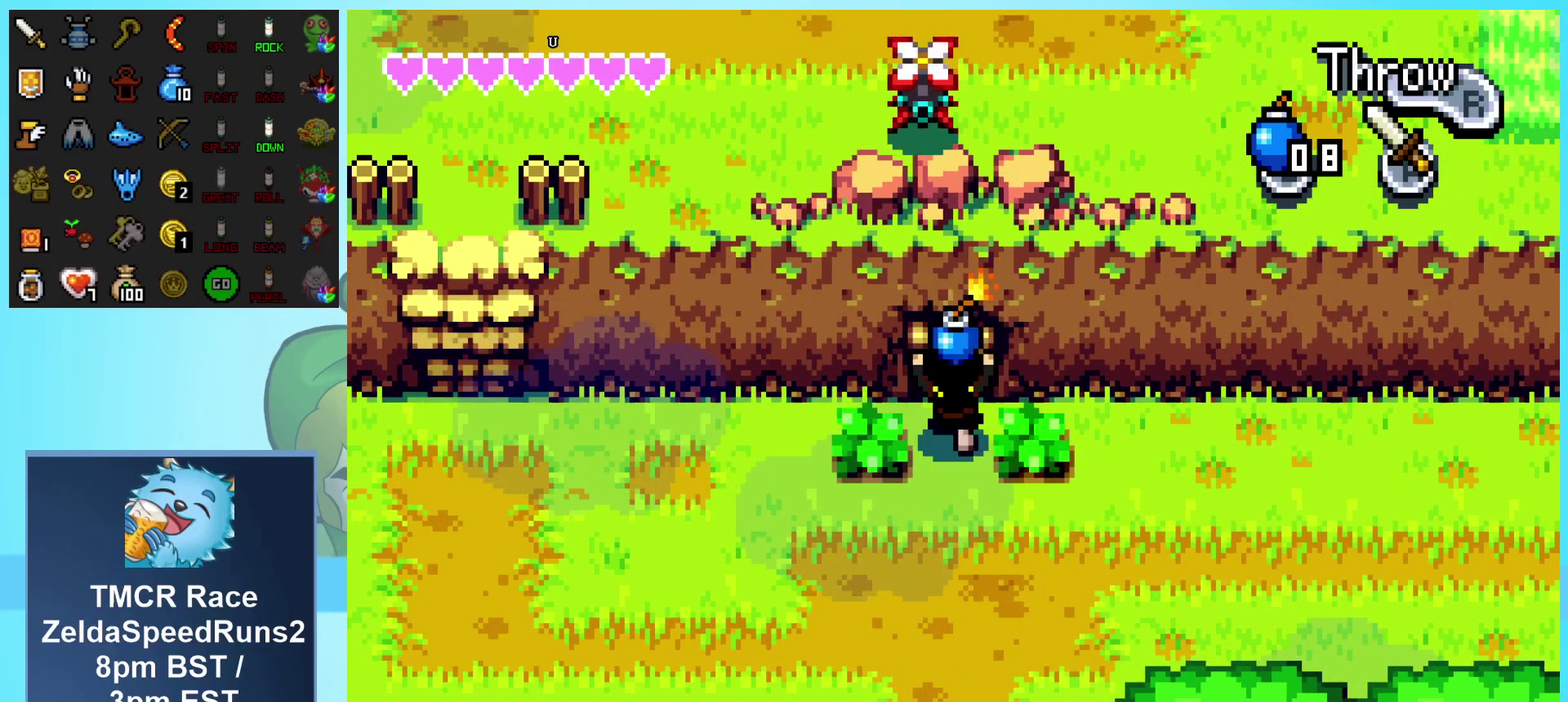
{"buttons": ["DPAD_UP"], "events": []}
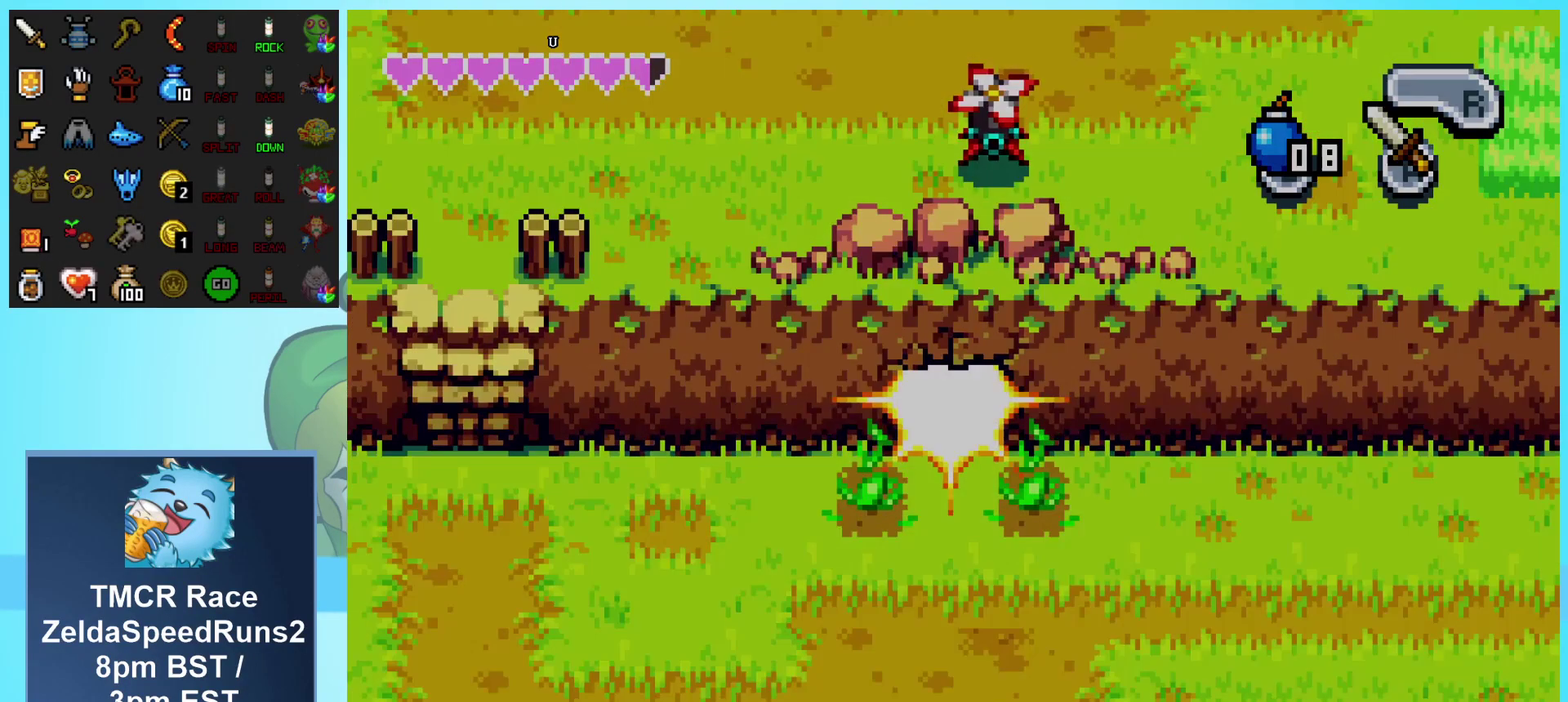
{"buttons": ["DPAD_UP"], "events": []}
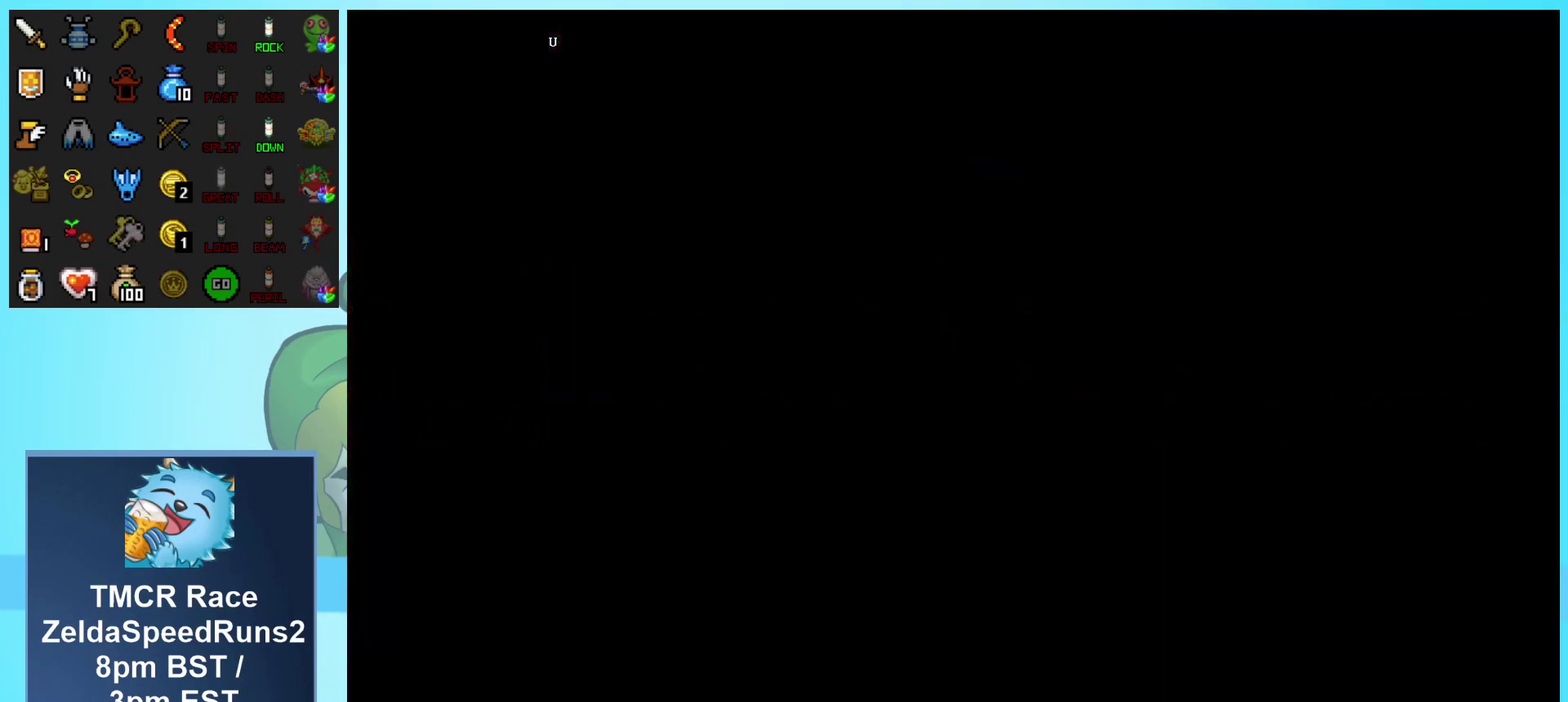
{"buttons": ["DPAD_UP"], "events": []}
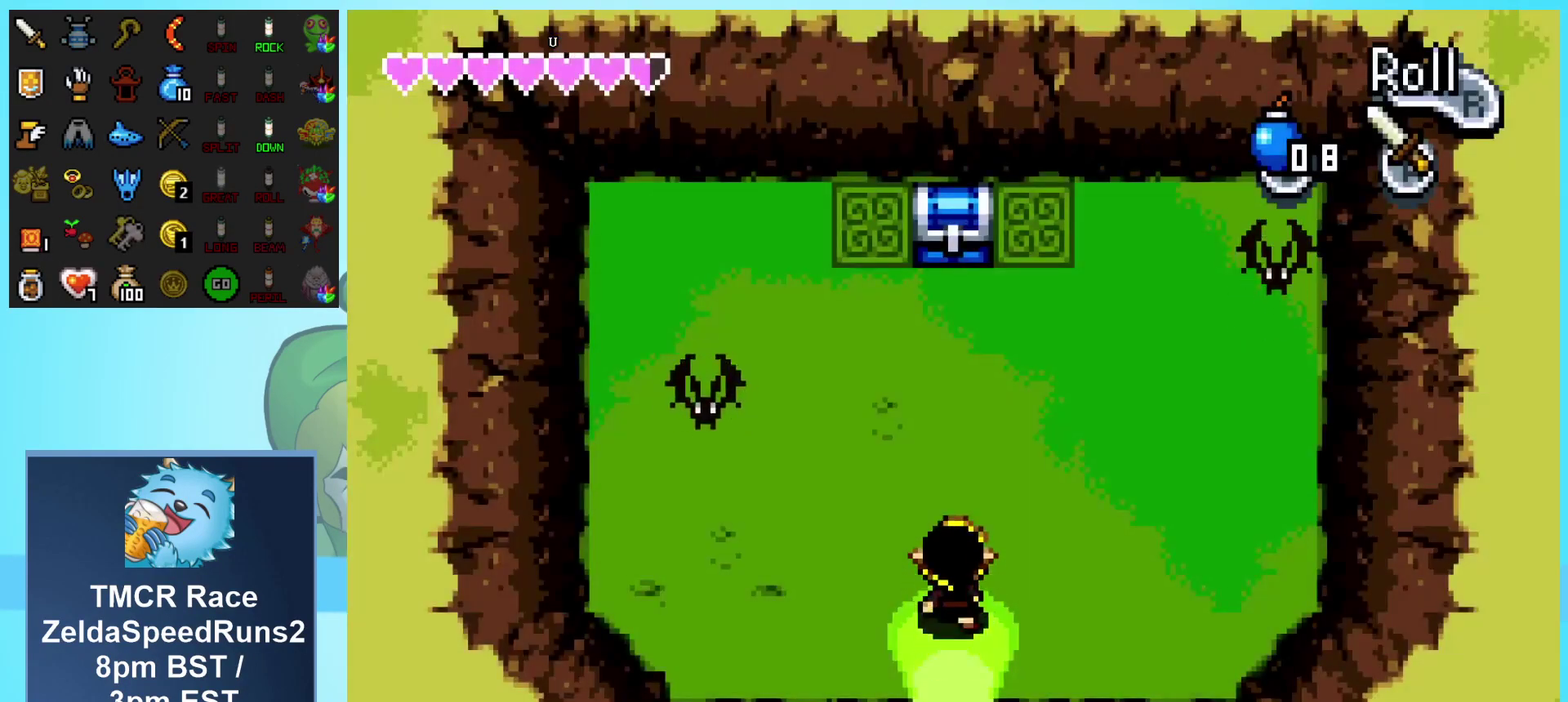
{"buttons": ["DPAD_UP"], "events": []}
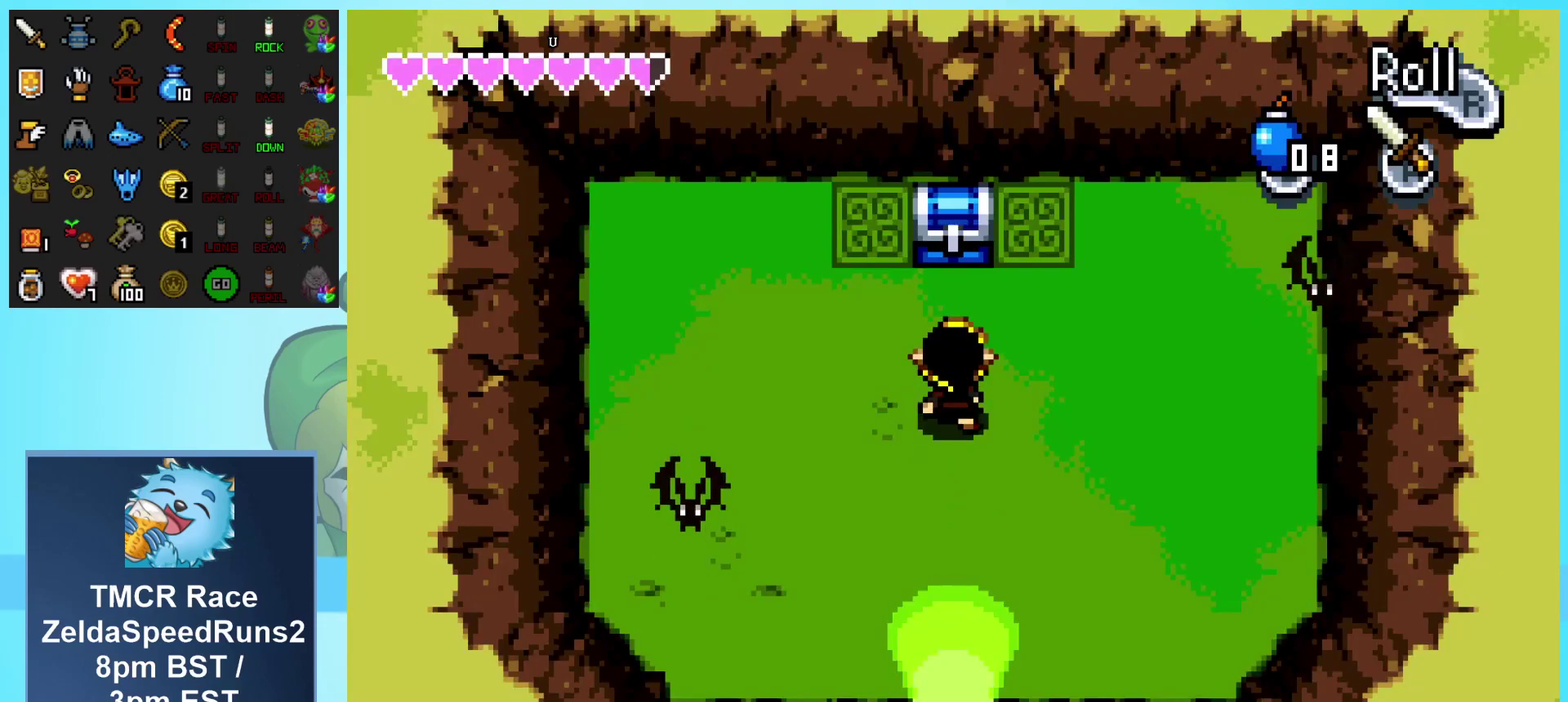
{"buttons": ["R1", "DPAD_DOWN"], "events": [[250, "R1", "down"], [433, "DPAD_UP", "up"], [500, "DPAD_DOWN", "down"]]}
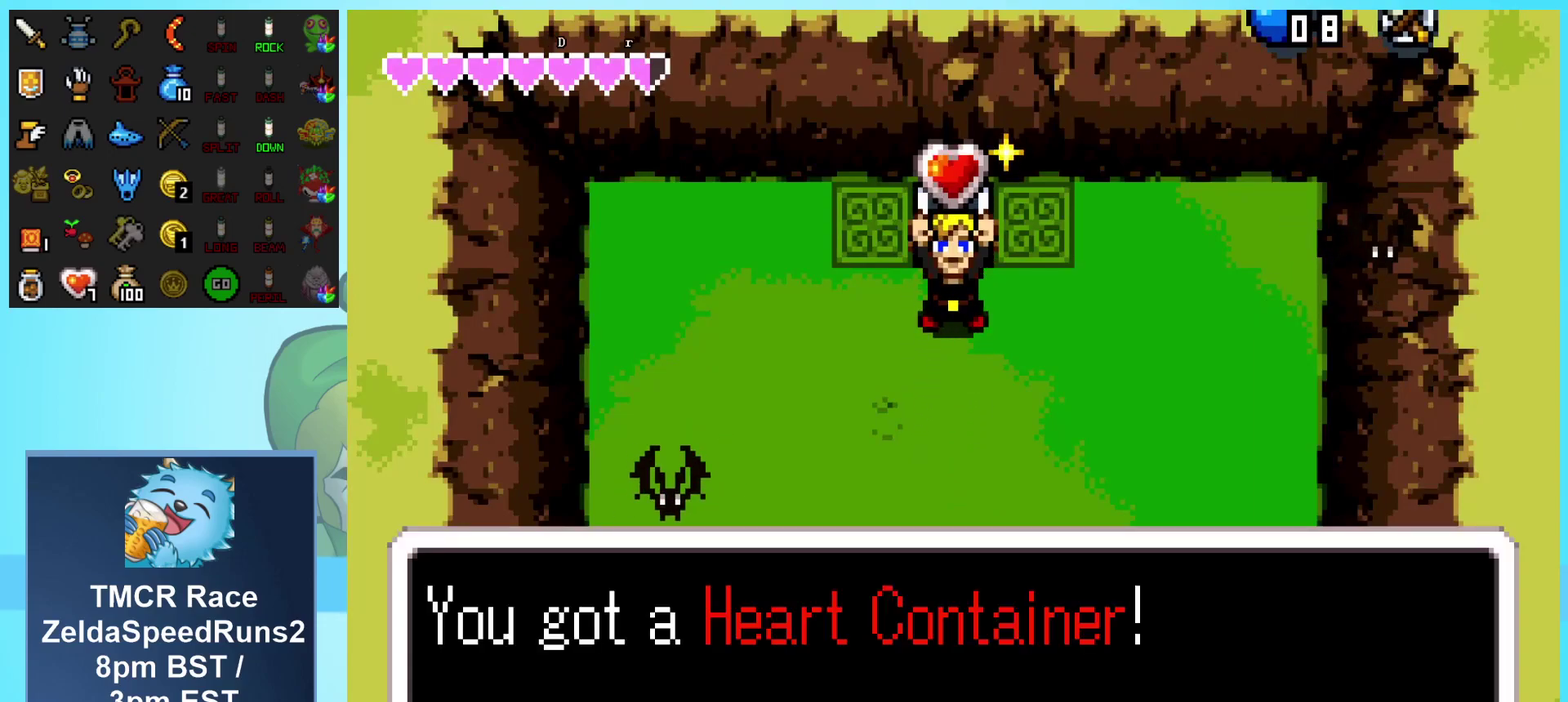
{"buttons": ["DPAD_DOWN"], "events": [[250, "R1", "up"]]}
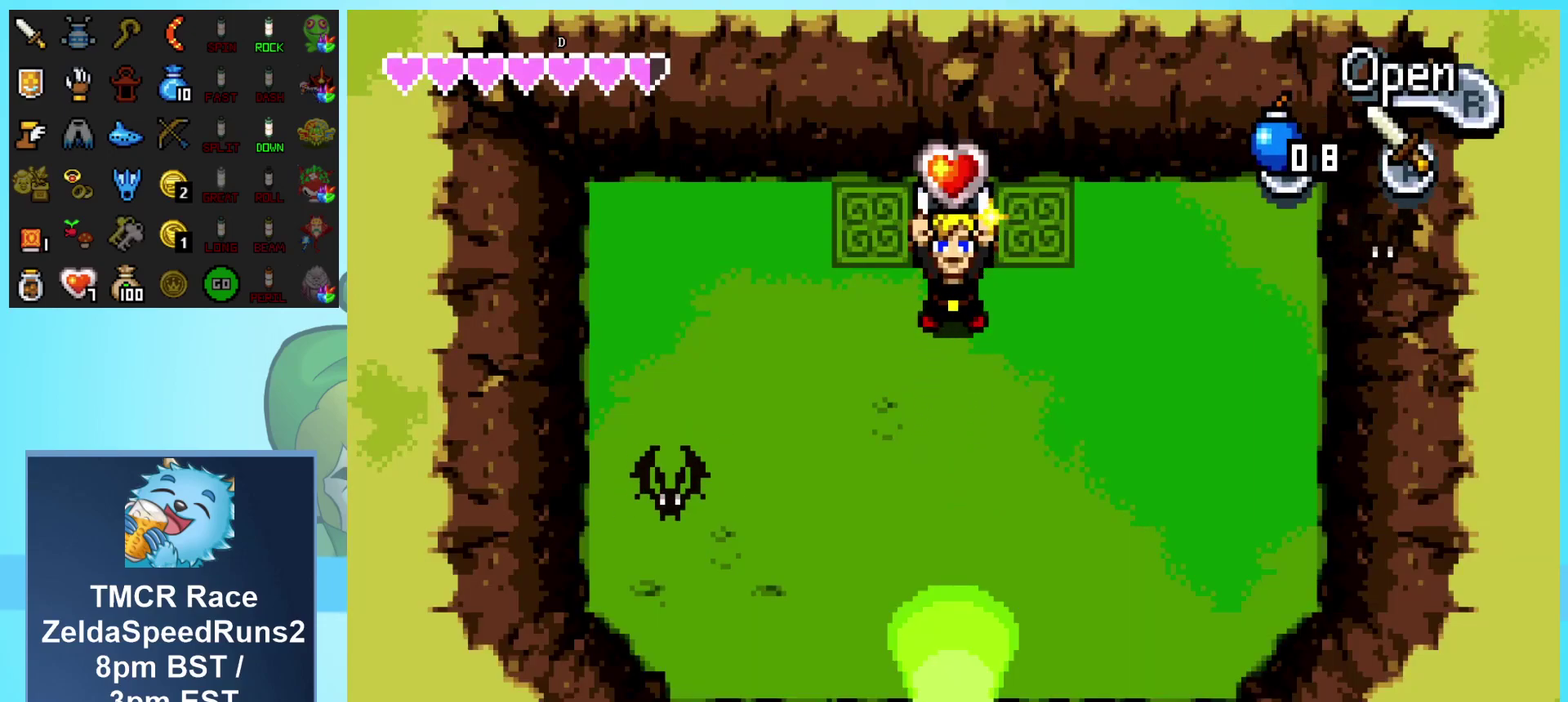
{"buttons": ["DPAD_DOWN"], "events": []}
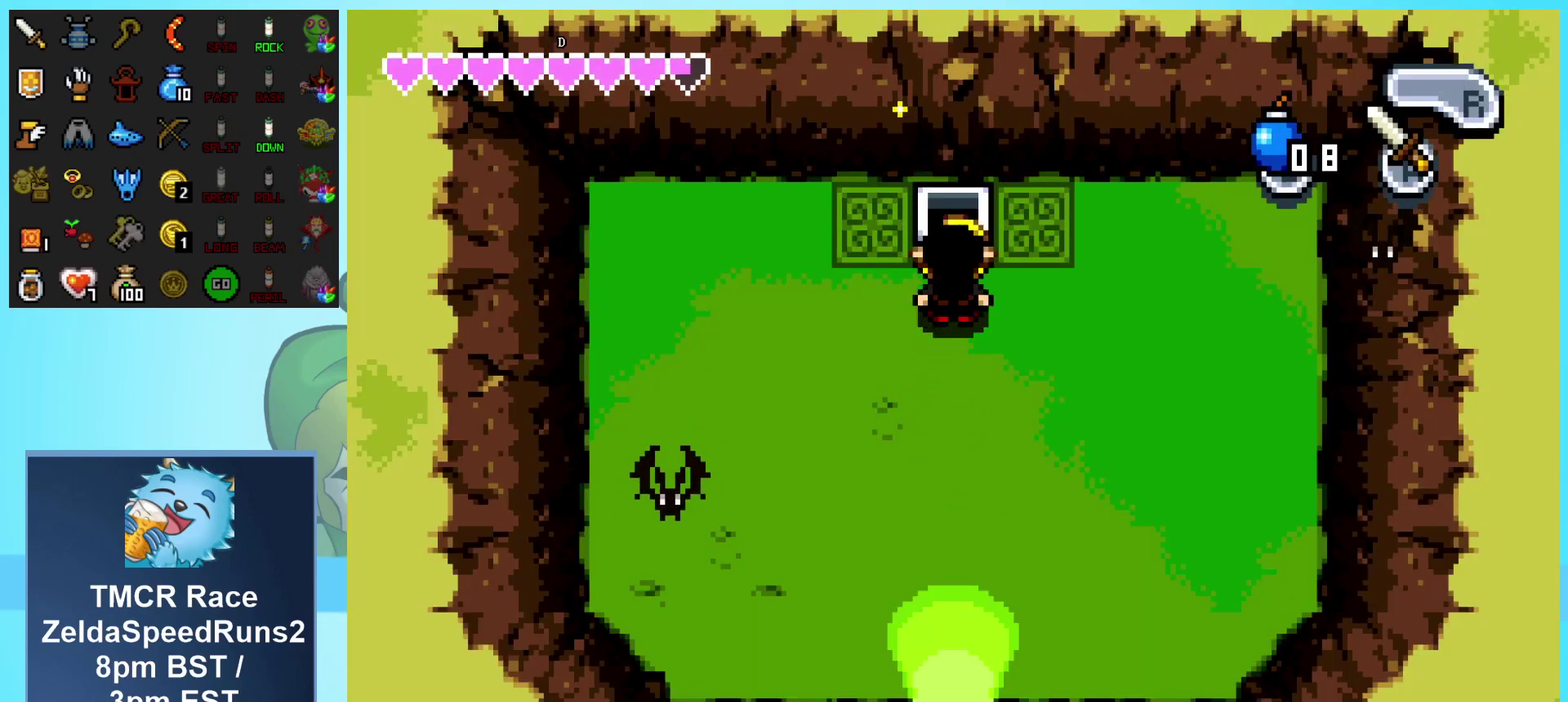
{"buttons": ["R1", "DPAD_DOWN"], "events": [[33, "R1", "down"], [100, "R1", "up"], [167, "R1", "down"], [233, "R1", "up"], [317, "R1", "down"], [383, "R1", "up"], [450, "R1", "down"]]}
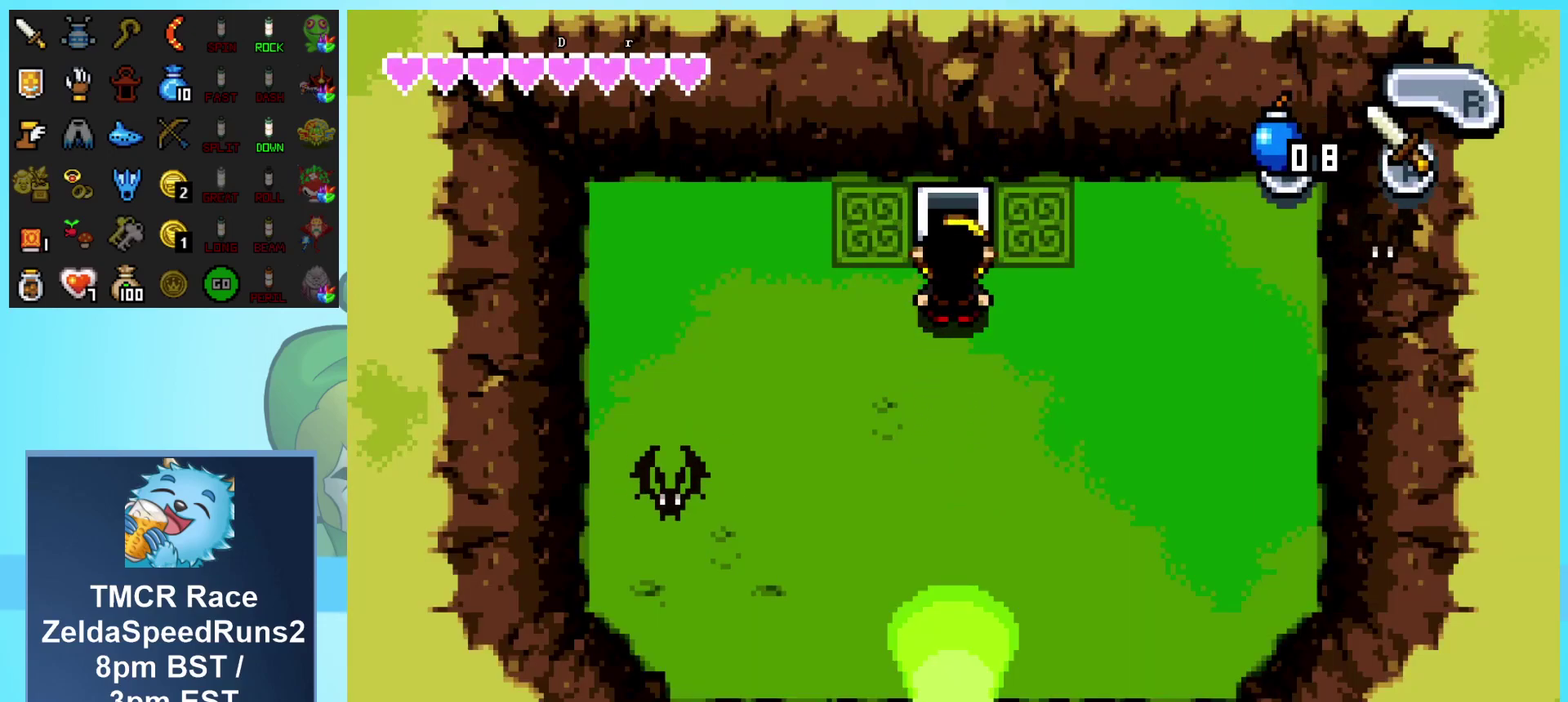
{"buttons": ["DPAD_DOWN"], "events": [[50, "R1", "up"], [100, "R1", "down"], [183, "R1", "up"], [250, "R1", "down"], [333, "R1", "up"], [400, "R1", "down"], [467, "R1", "up"]]}
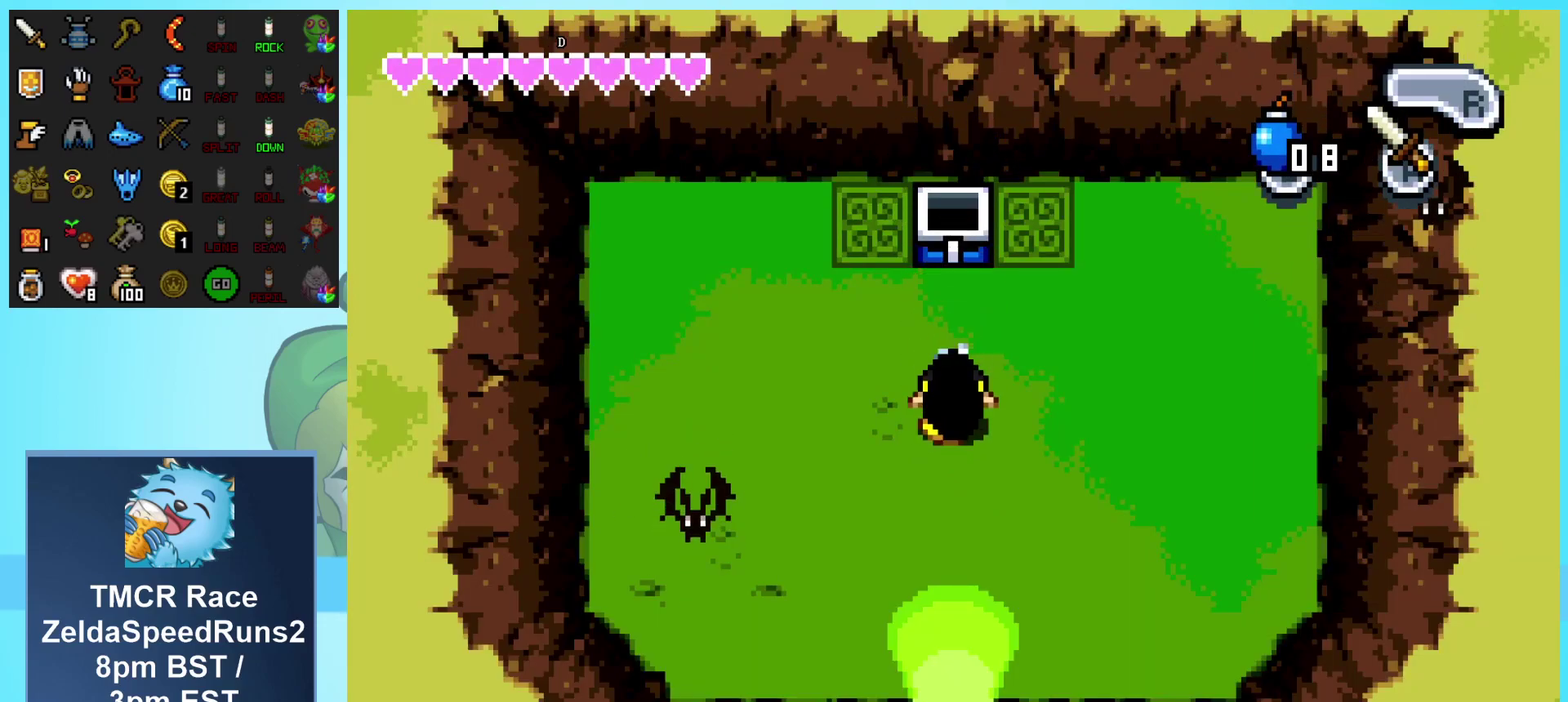
{"buttons": ["R1", "DPAD_DOWN"], "events": [[33, "R1", "down"], [100, "R1", "up"], [200, "R1", "down"], [267, "R1", "up"], [483, "R1", "down"]]}
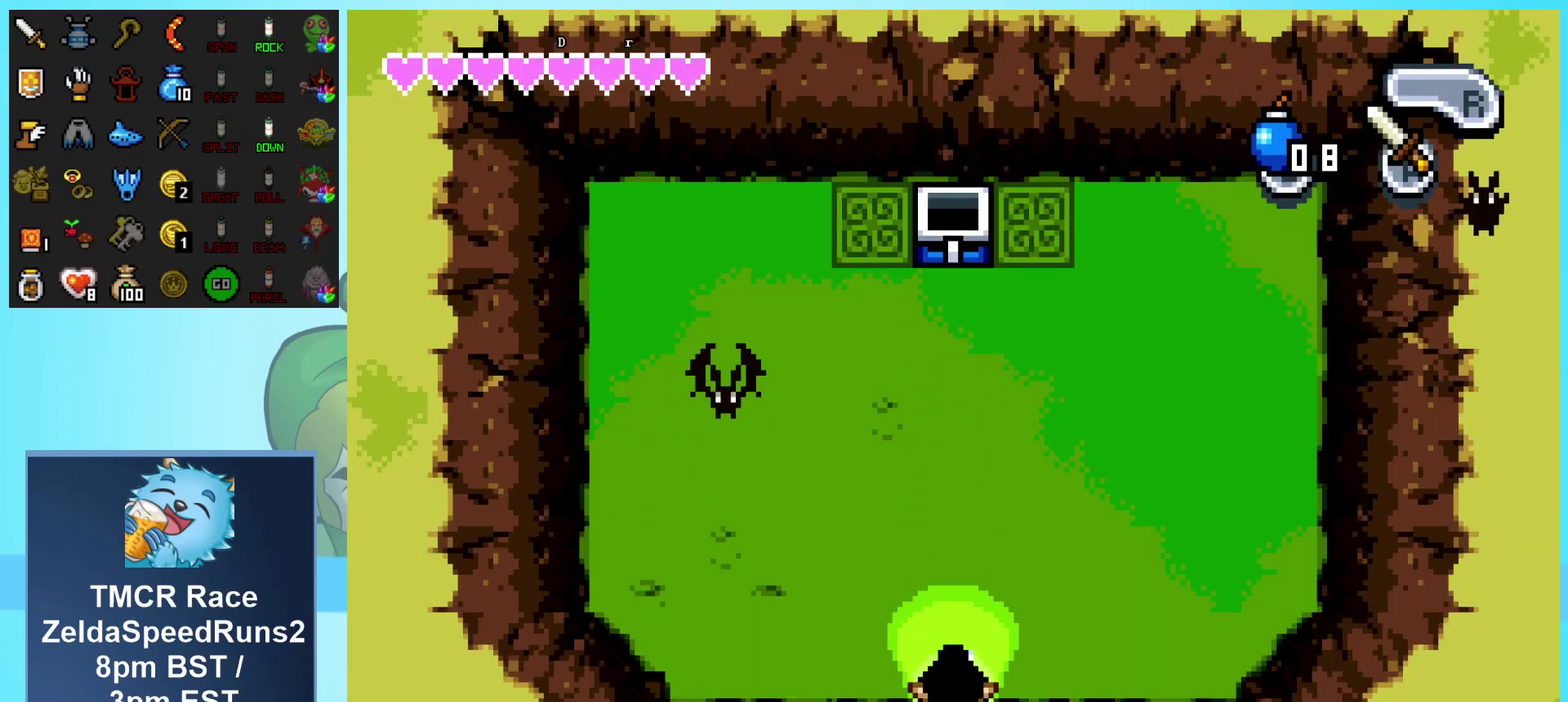
{"buttons": ["DPAD_DOWN"], "events": [[33, "R1", "up"], [100, "R1", "down"], [150, "R1", "up"]]}
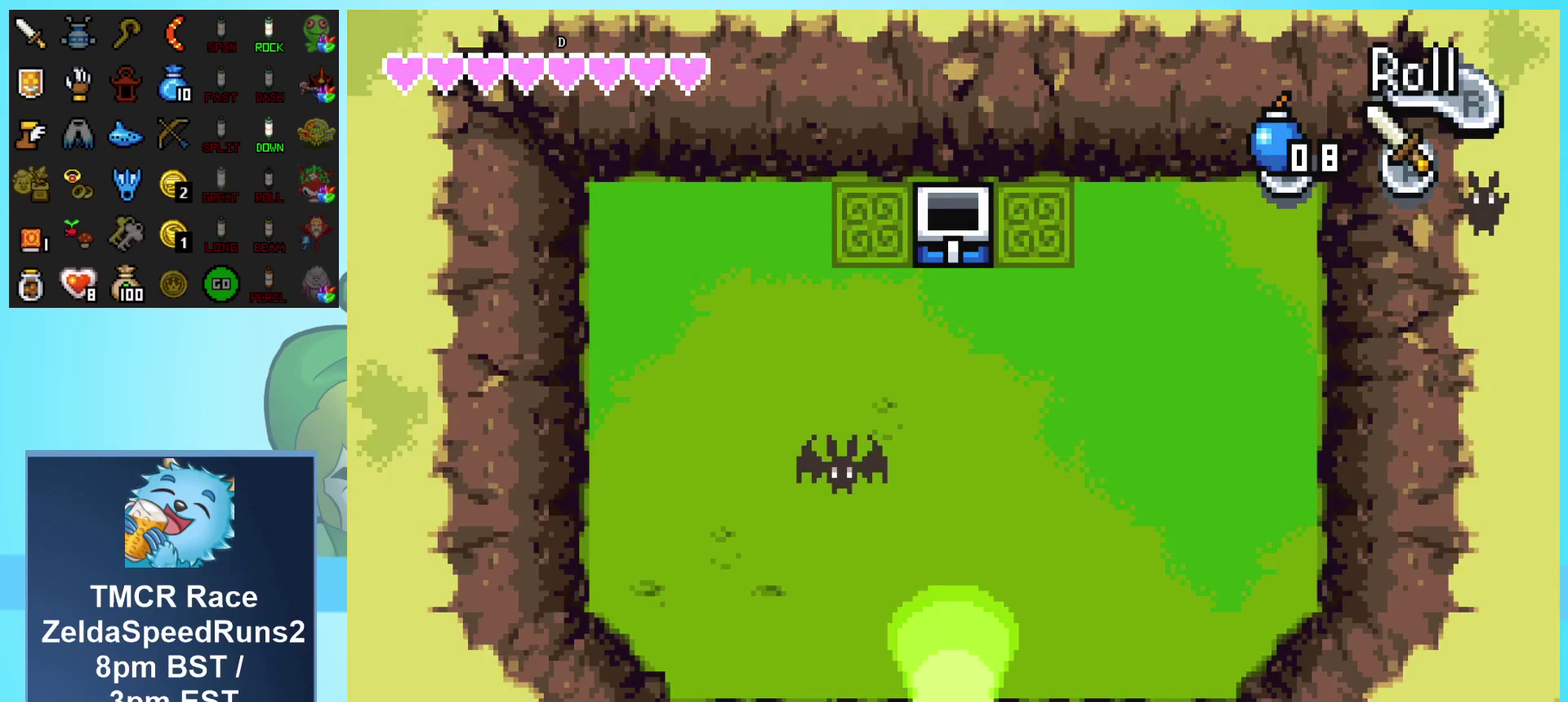
{"buttons": ["DPAD_DOWN"], "events": []}
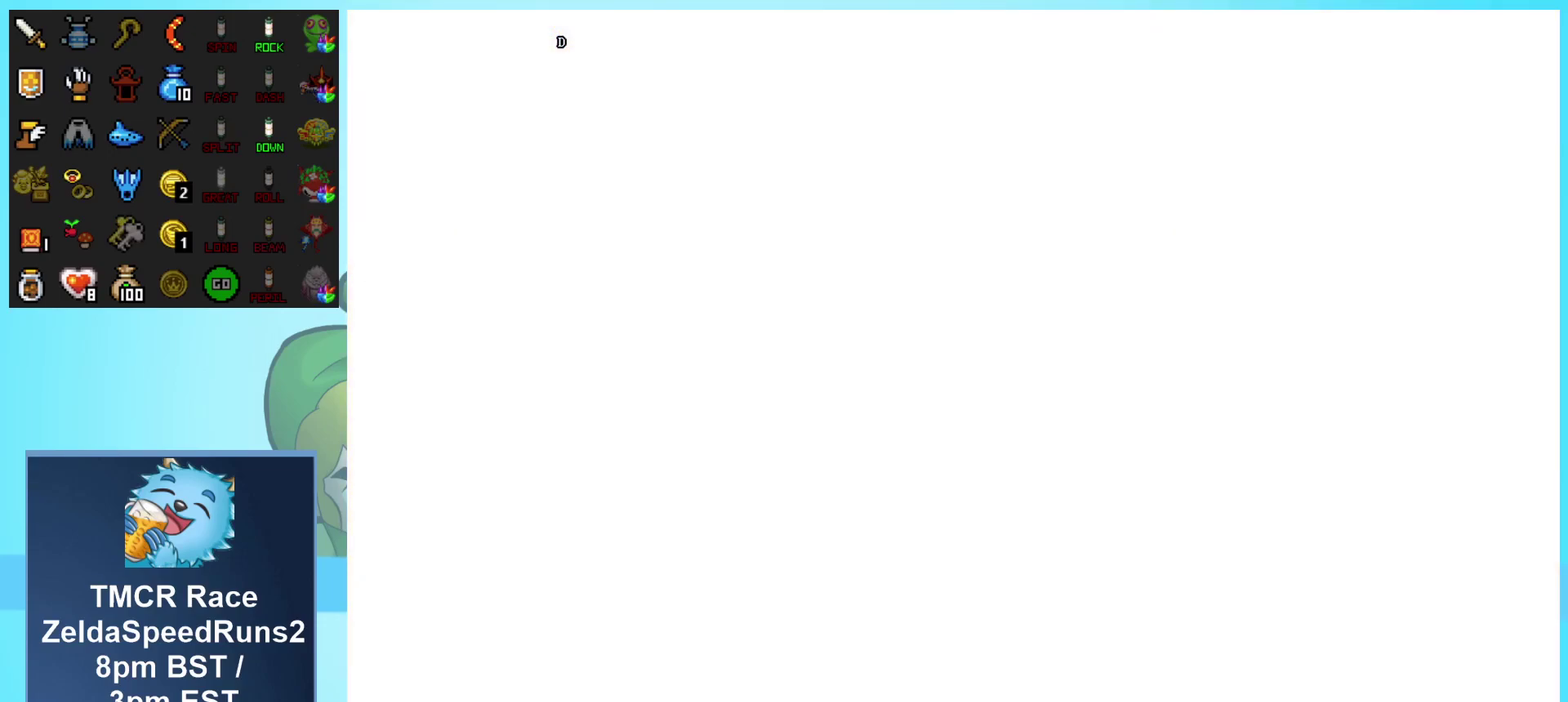
{"buttons": ["DPAD_DOWN"], "events": []}
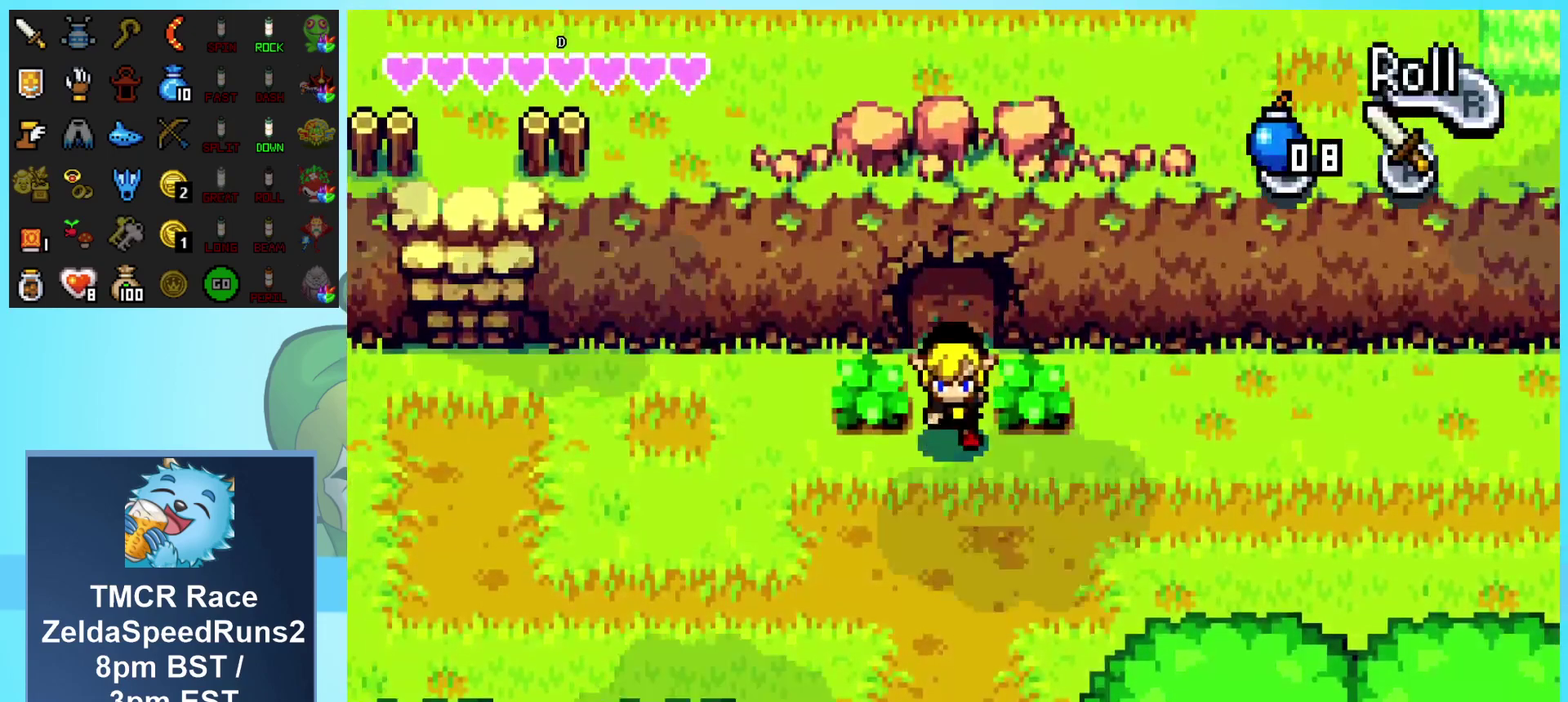
{"buttons": ["DPAD_LEFT"], "events": [[50, "DPAD_LEFT", "down"], [83, "DPAD_DOWN", "up"], [150, "R1", "down"], [467, "R1", "up"]]}
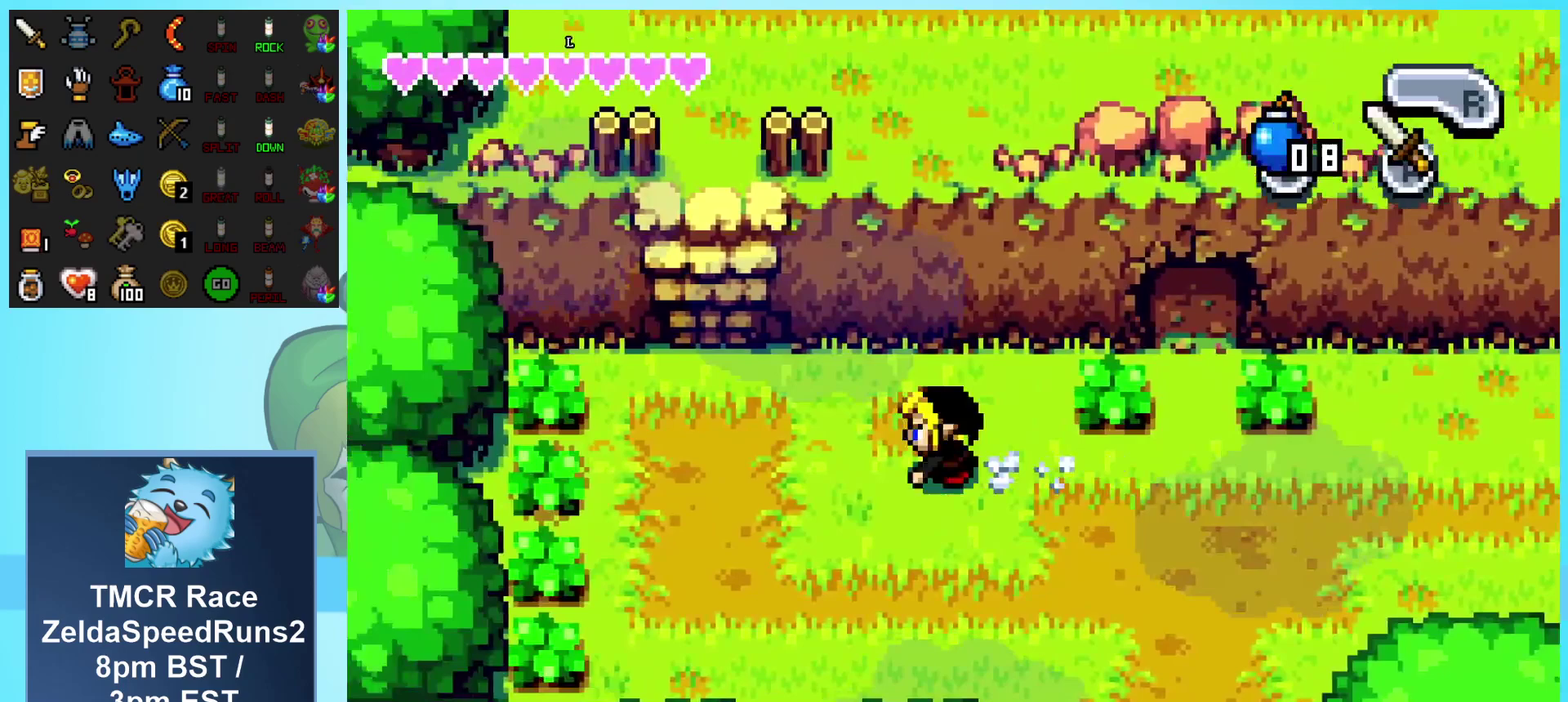
{"buttons": ["DPAD_UP", "DPAD_LEFT"], "events": [[167, "DPAD_UP", "down"]]}
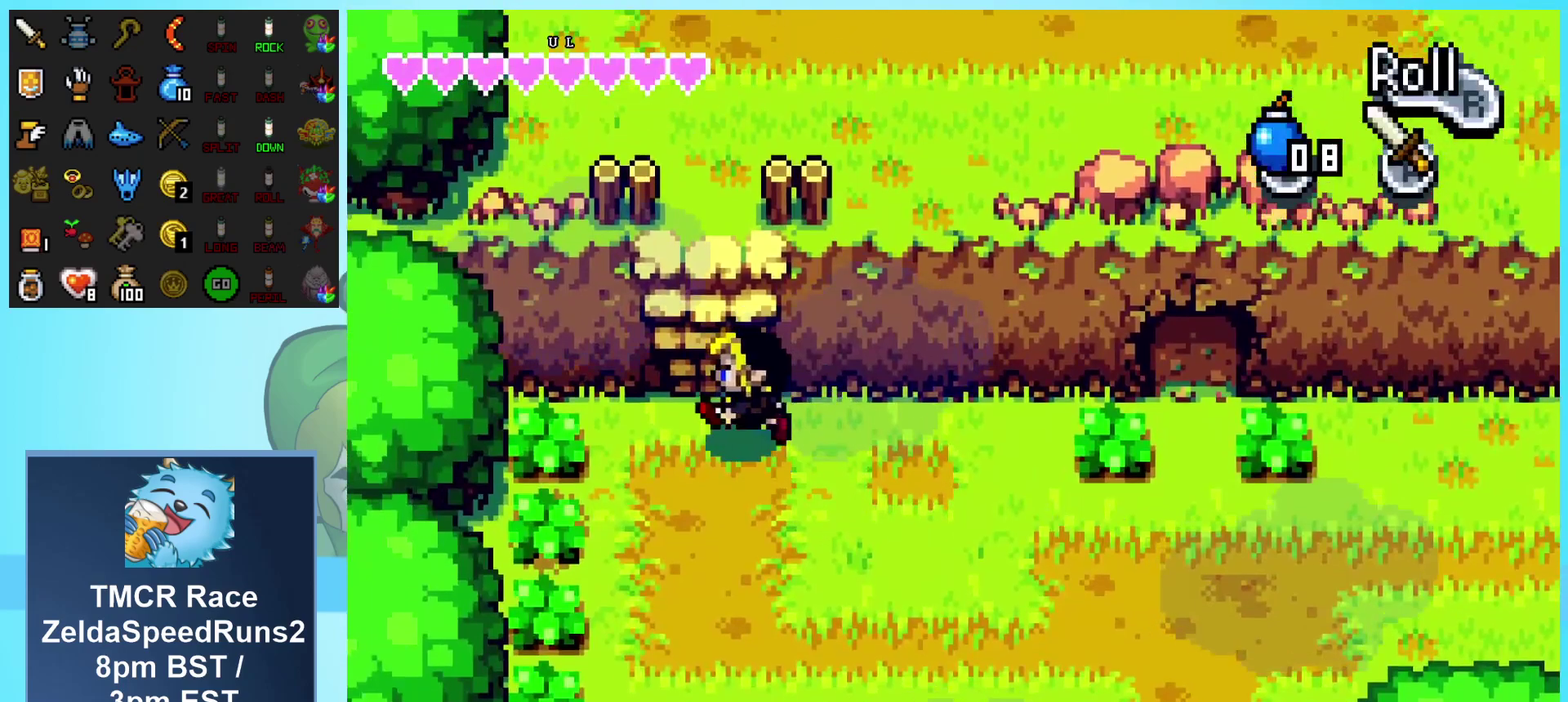
{"buttons": ["DPAD_UP"], "events": [[33, "DPAD_LEFT", "up"], [83, "R1", "down"], [350, "R1", "up"]]}
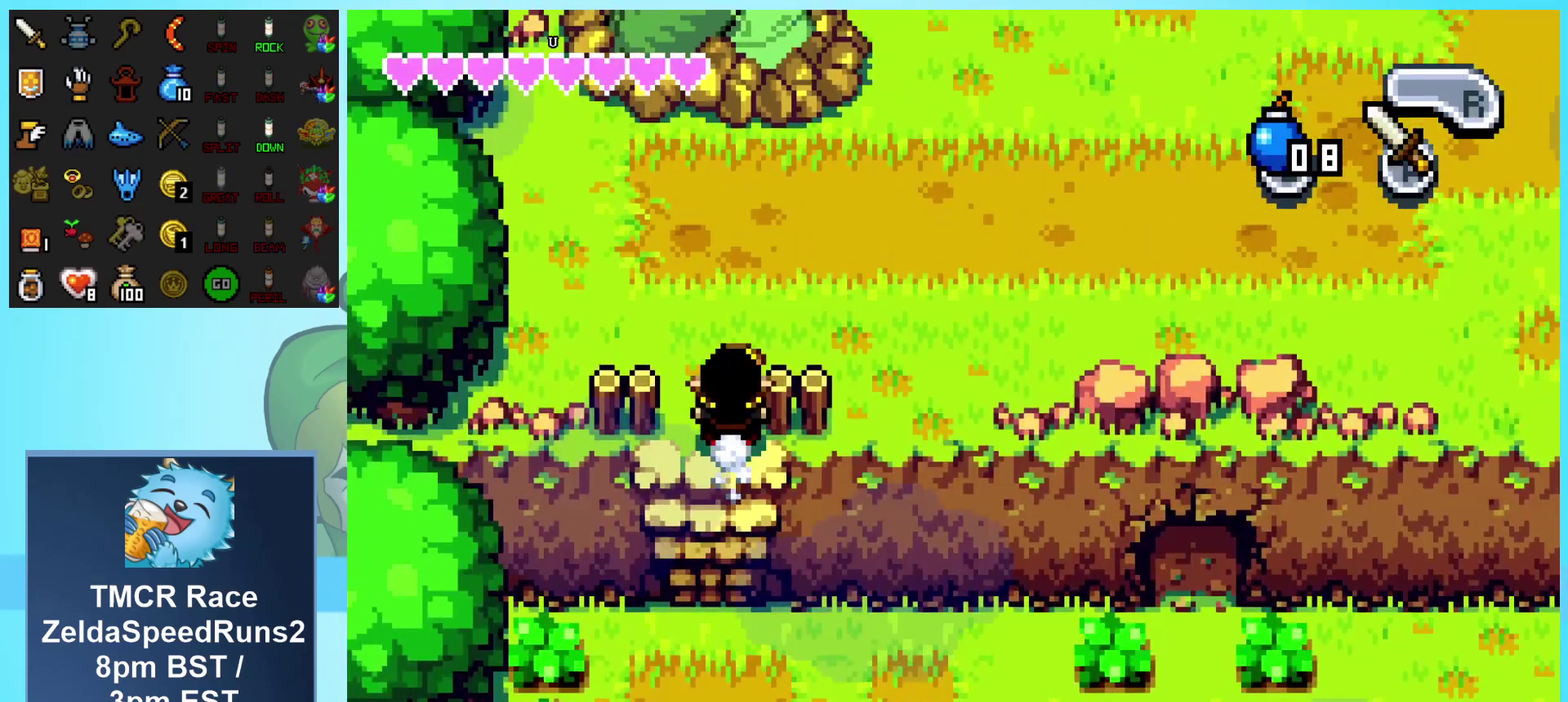
{"buttons": ["DPAD_UP"], "events": [[50, "R1", "down"], [333, "R1", "up"]]}
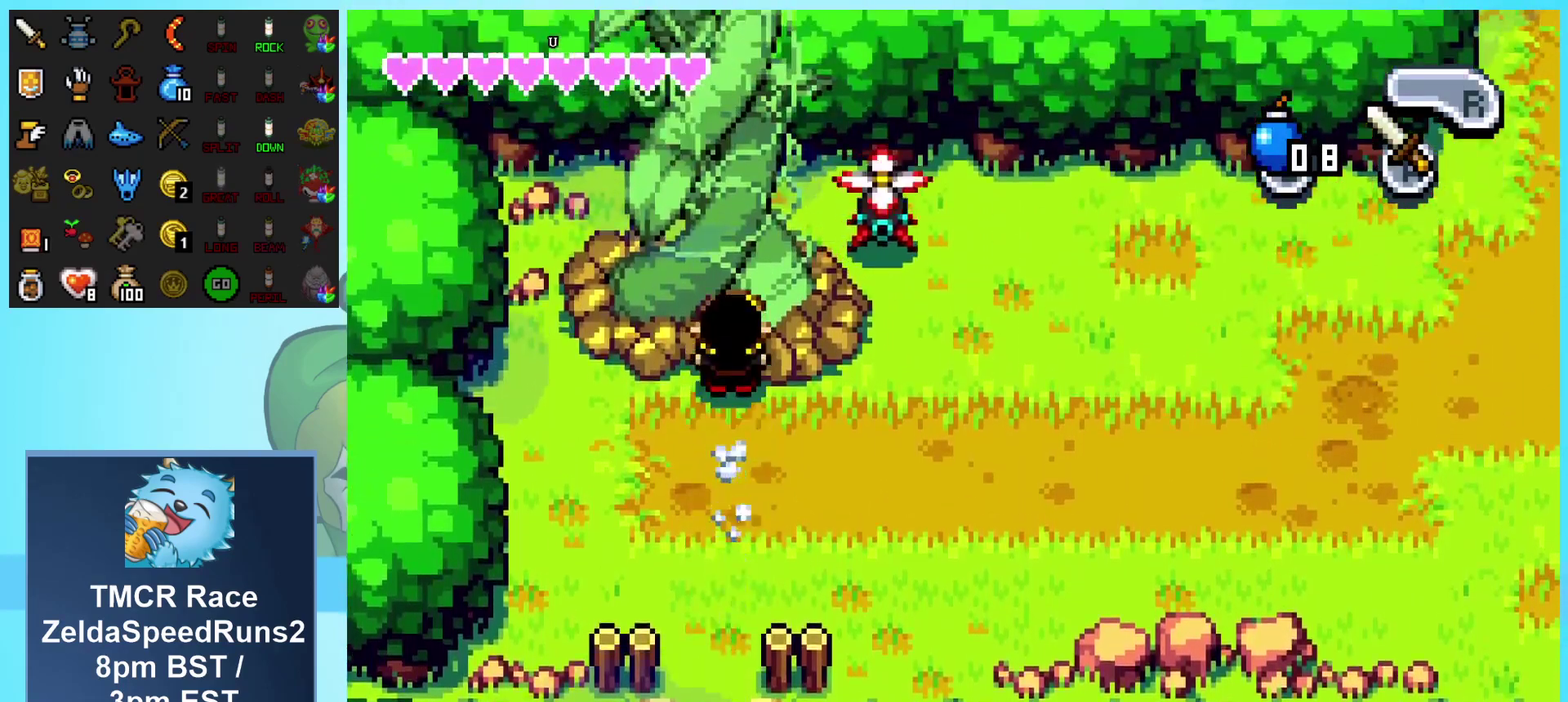
{"buttons": ["DPAD_UP"], "events": []}
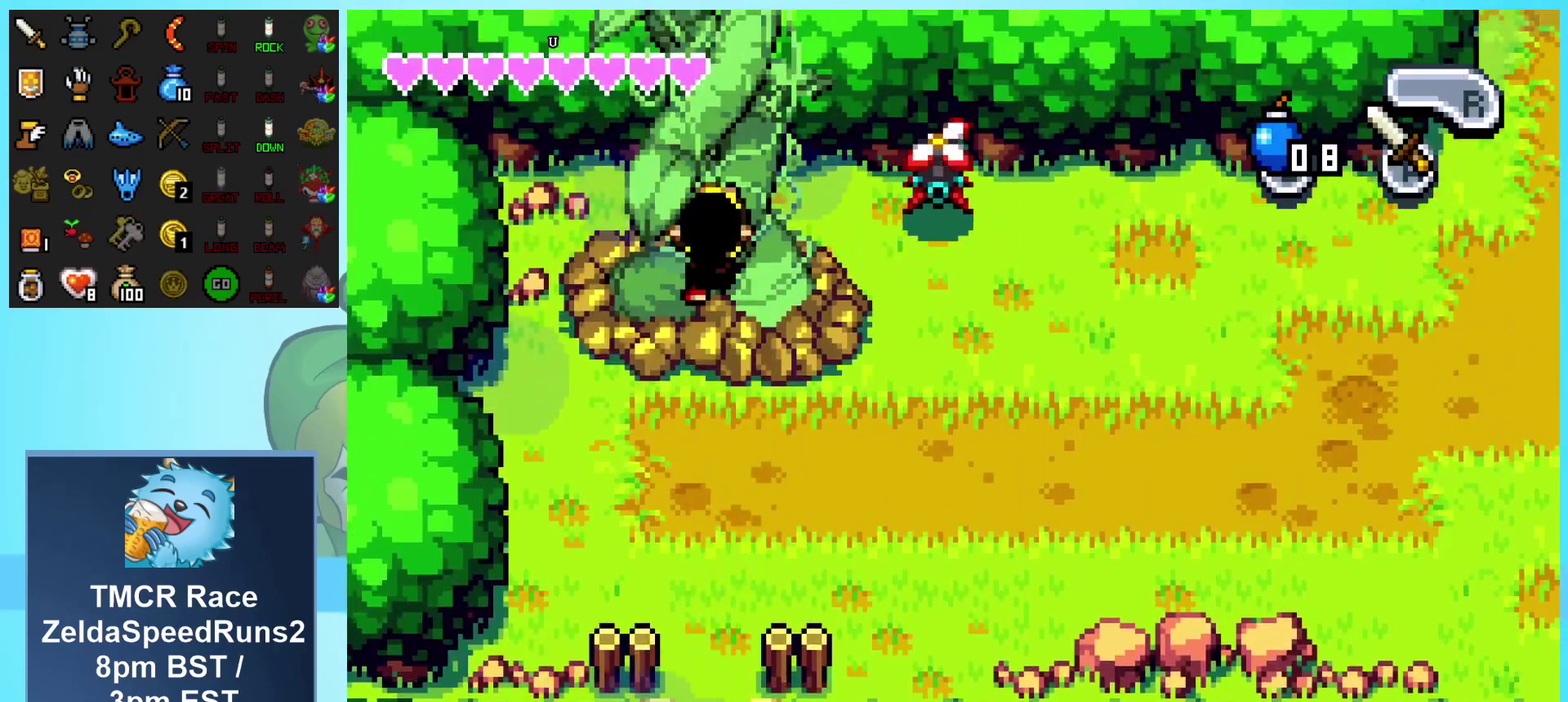
{"buttons": ["DPAD_UP"], "events": []}
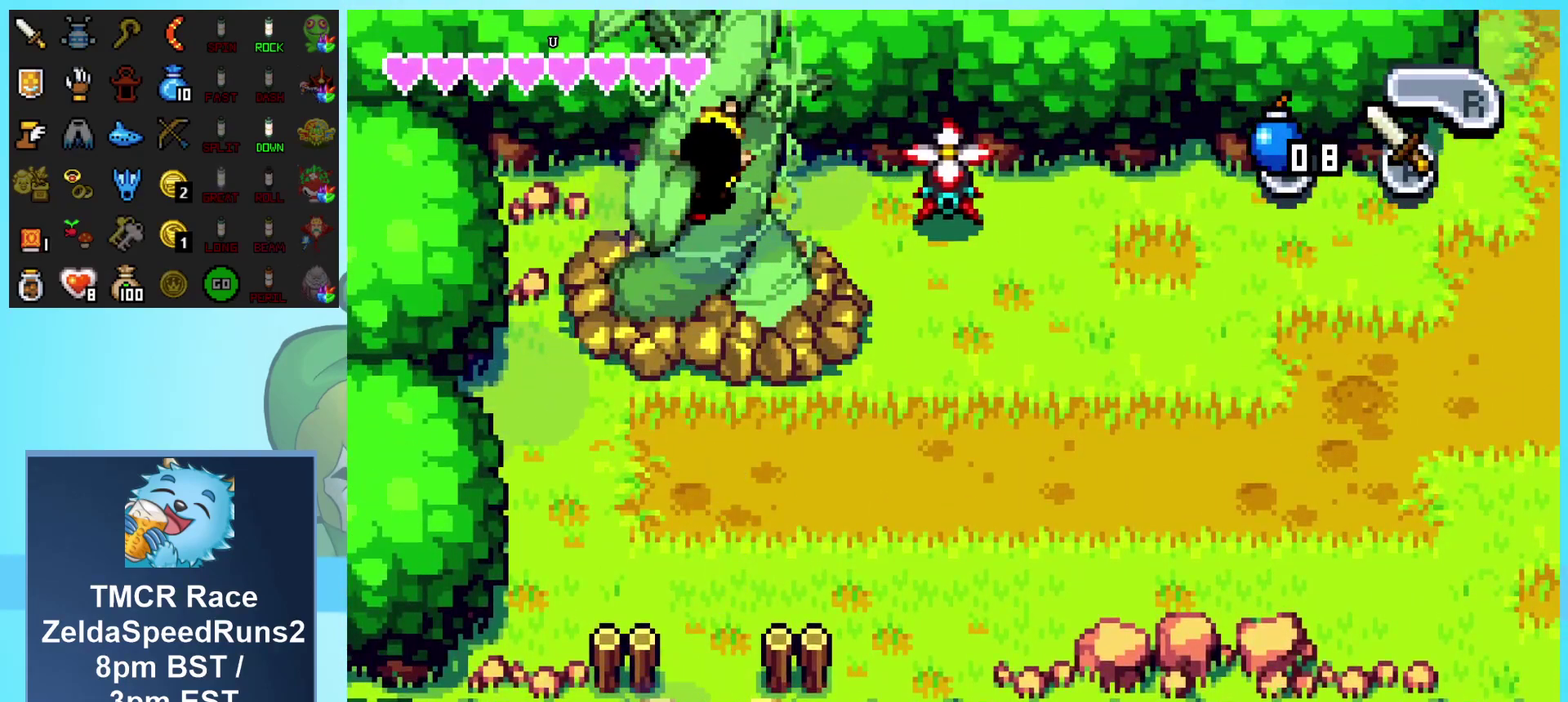
{"buttons": ["DPAD_UP"], "events": []}
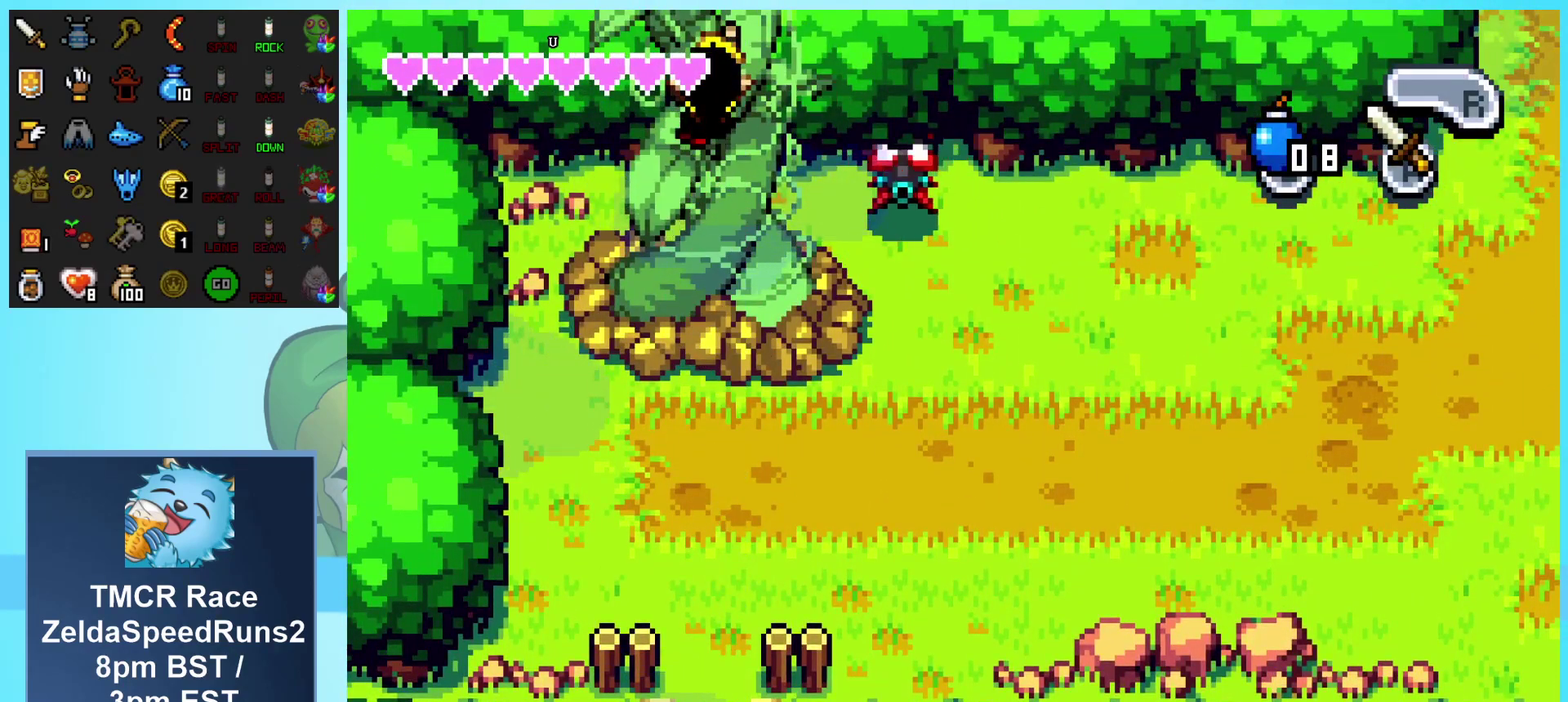
{"buttons": ["DPAD_UP"], "events": []}
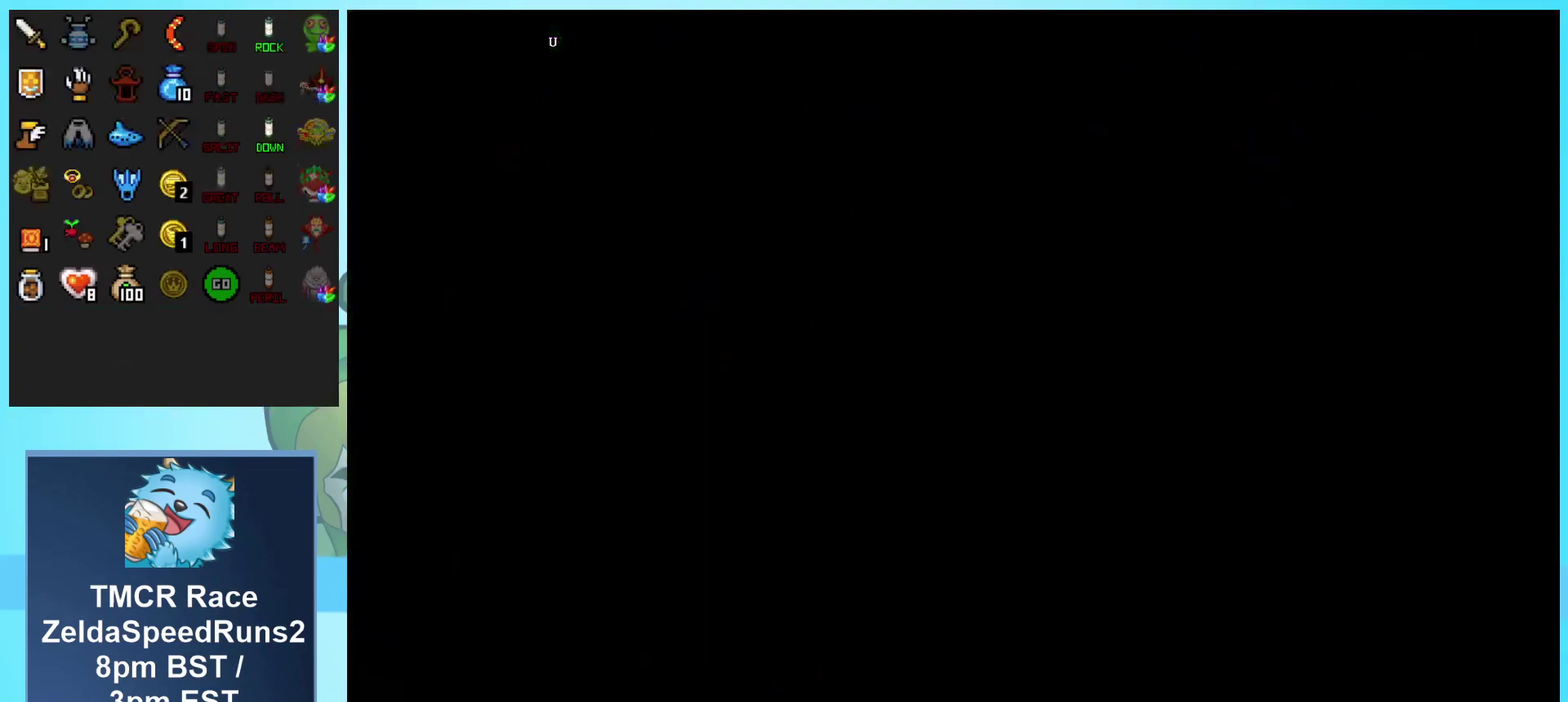
{"buttons": ["DPAD_UP"], "events": []}
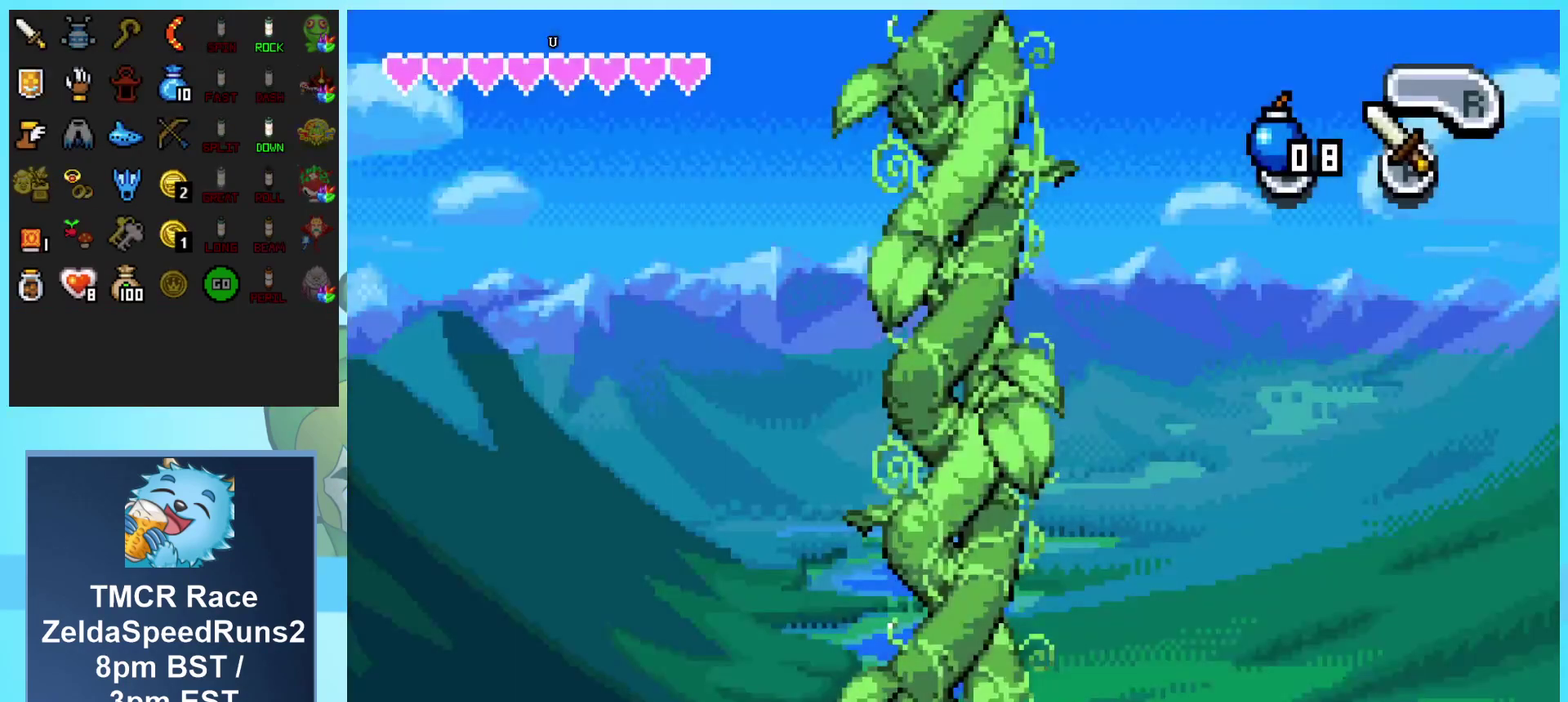
{"buttons": ["DPAD_UP"], "events": []}